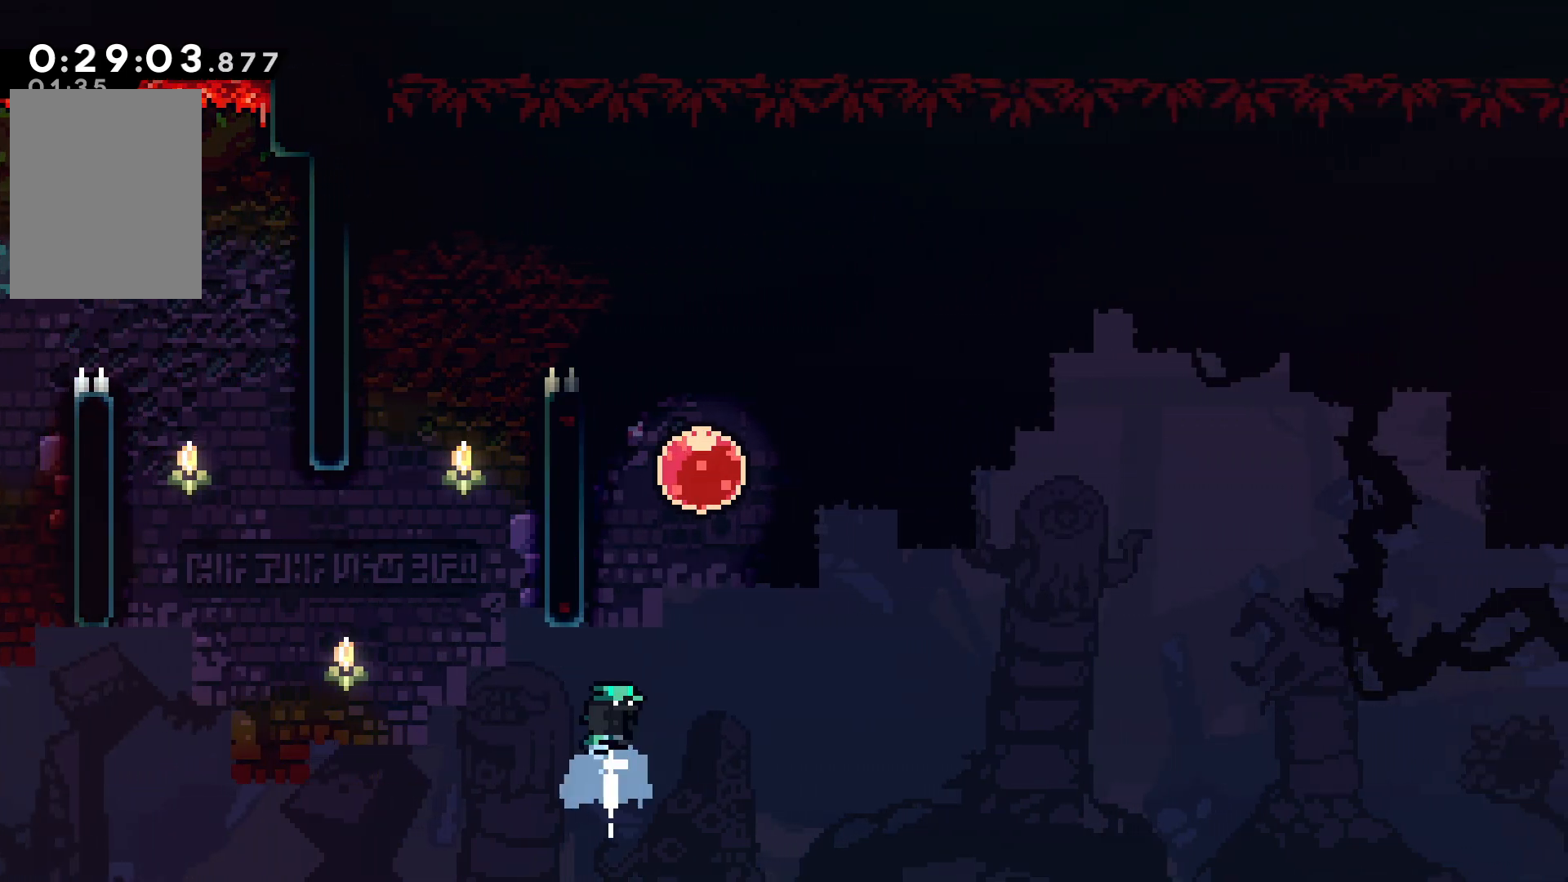
Gameplay with keyboard; each line is a JSON object with the keys held at the frame after it. "events" lists presses ("down") and releases ("up") of "cancel", "confirm", "dash", "demo", "down", "grab", "jump", "left", "pause", "right", "talk" and "up" between this image and that frame as [ms after this image, input, new state], when the widget could be followed in between. No other keys are recorded. Mouse input is not recorded. Key names are as the overlay labels them; some are game actions (e.g. jump) rather than physical keys.
{"keys": ["right"], "events": [[117, "confirm", "down"], [117, "jump", "down"], [134, "right", "down"], [150, "up", "up"], [450, "confirm", "up"], [450, "jump", "up"]]}
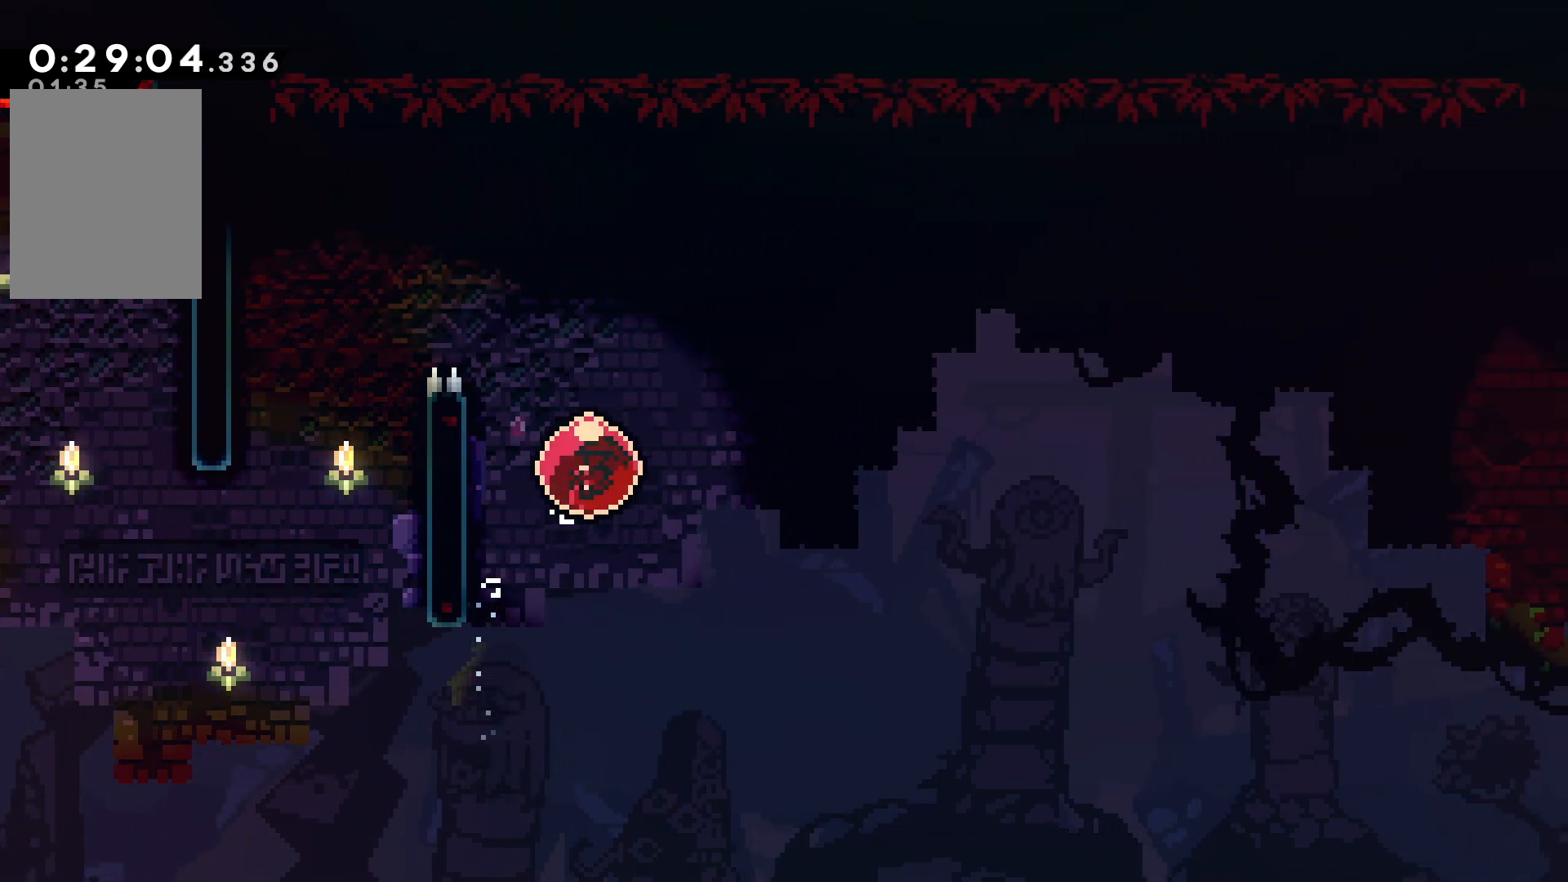
{"keys": ["right"], "events": []}
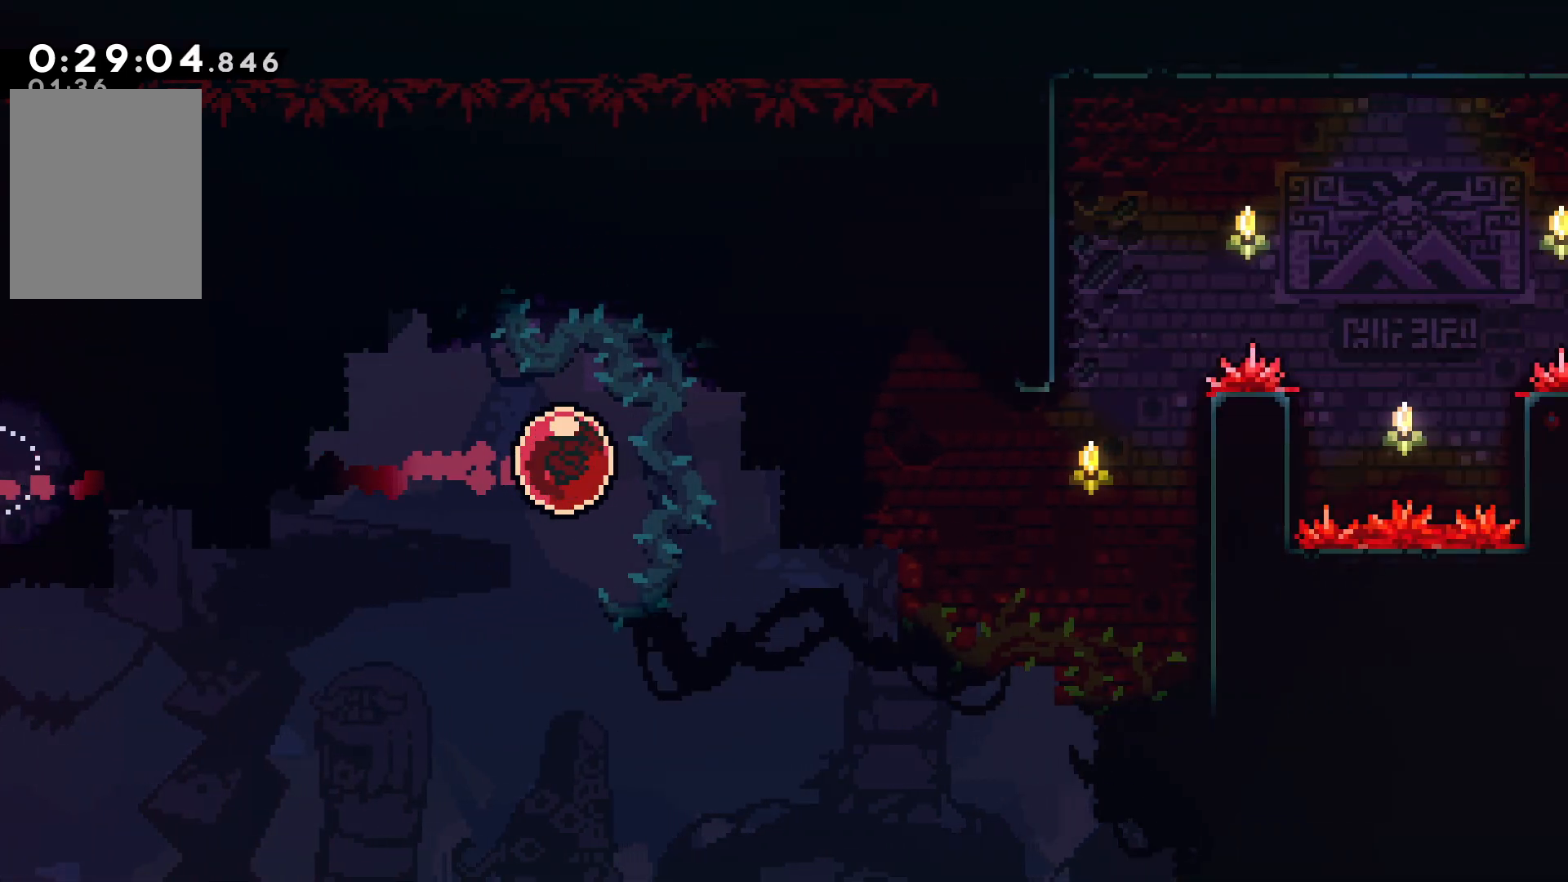
{"keys": ["right"], "events": []}
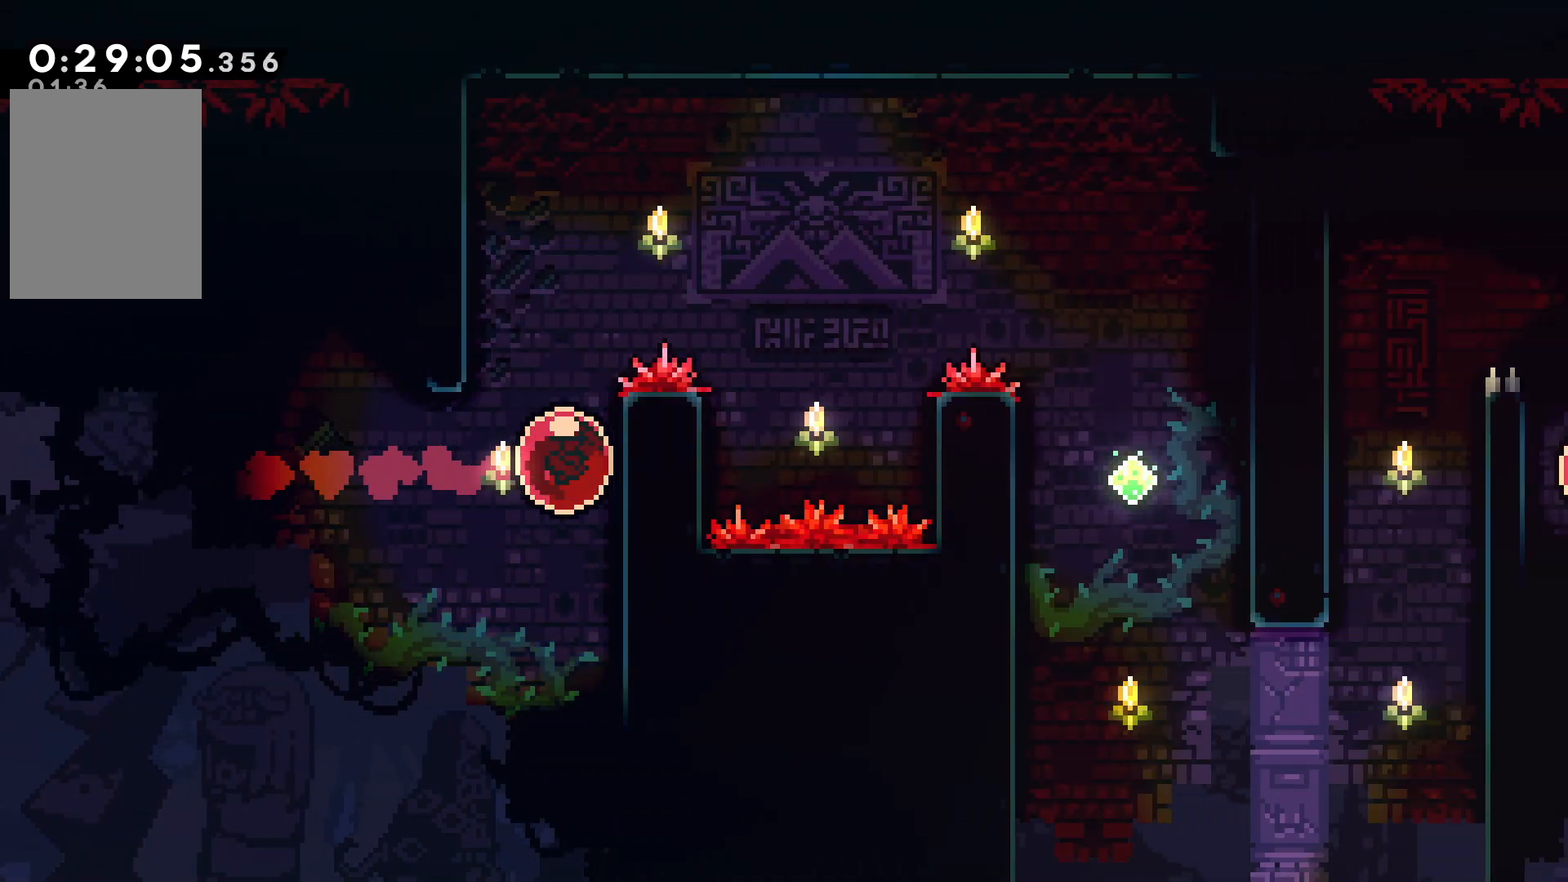
{"keys": ["confirm", "jump", "right"], "events": [[100, "right", "up"], [117, "confirm", "down"], [117, "jump", "down"], [117, "left", "down"], [234, "confirm", "up"], [234, "jump", "up"], [284, "confirm", "down"], [284, "jump", "down"], [300, "left", "up"], [317, "right", "down"]]}
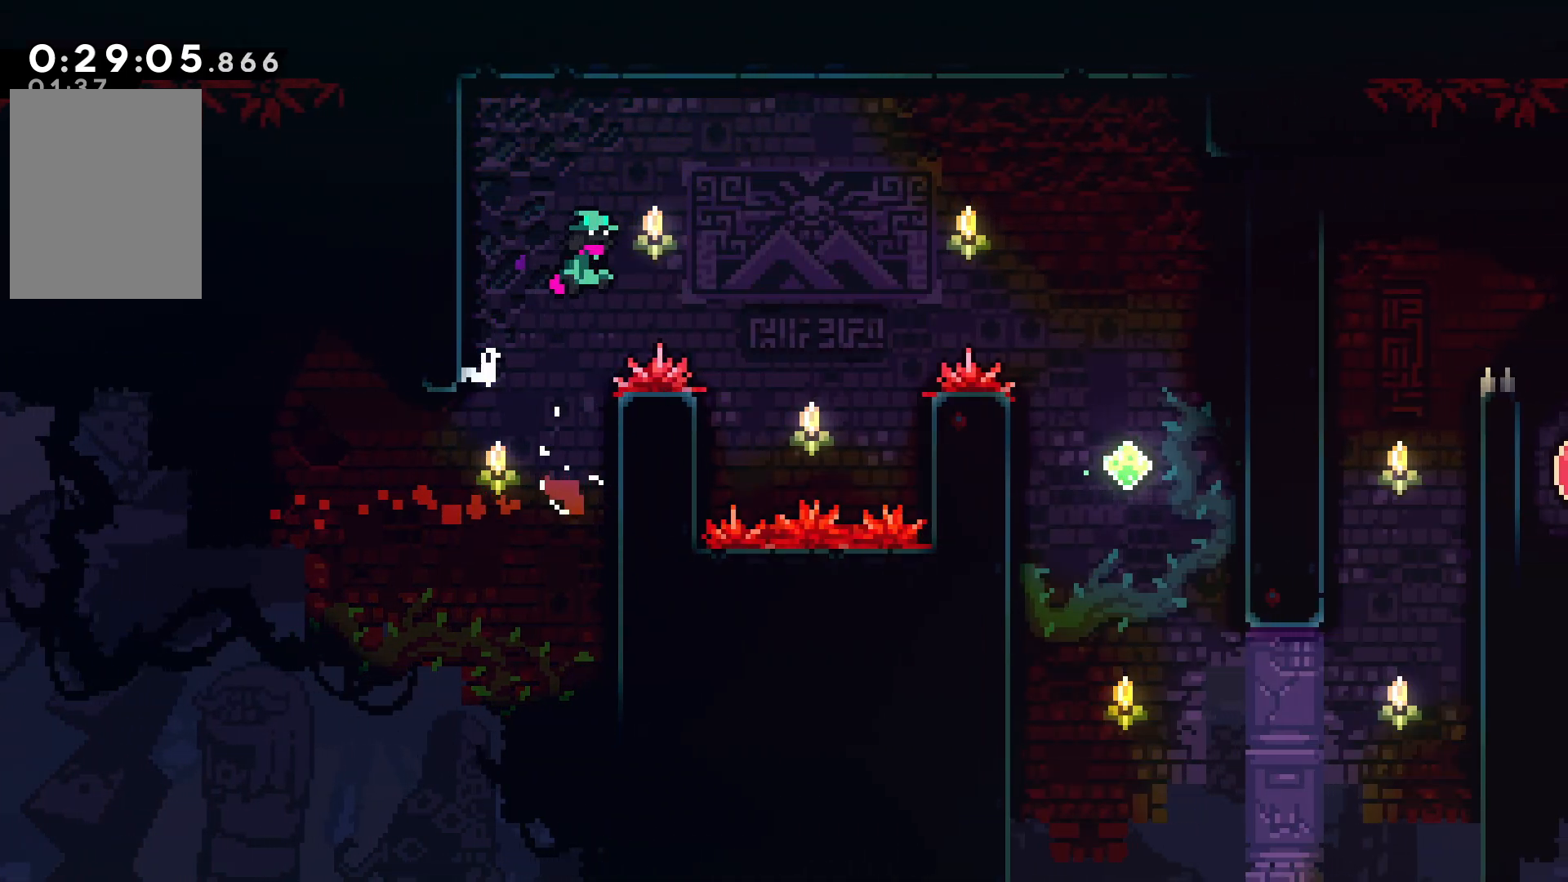
{"keys": ["confirm", "jump", "right"], "events": []}
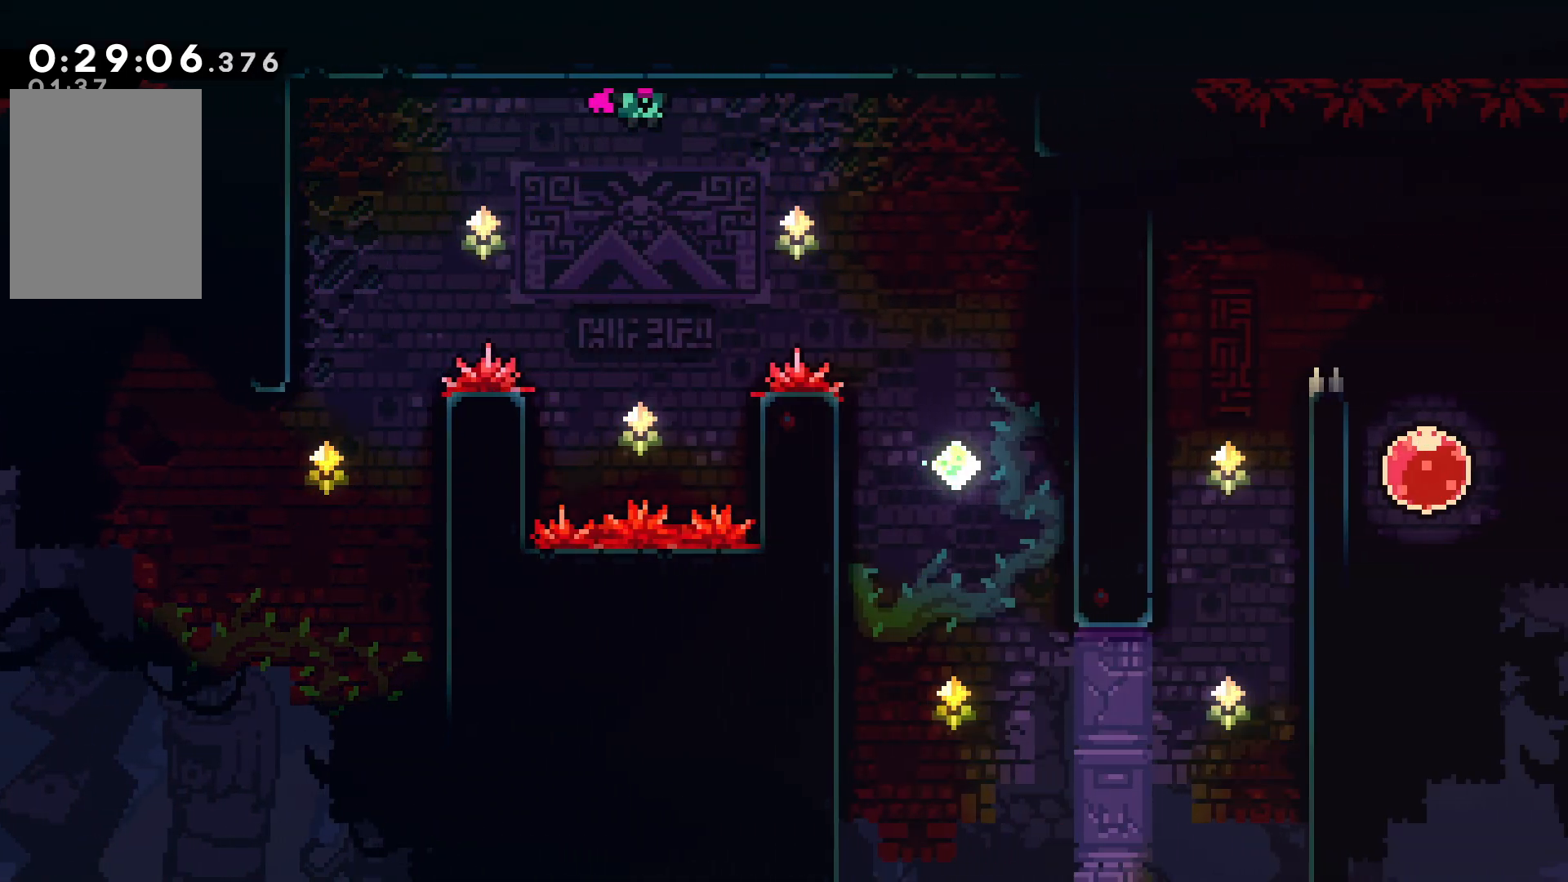
{"keys": ["confirm", "jump", "right"], "events": []}
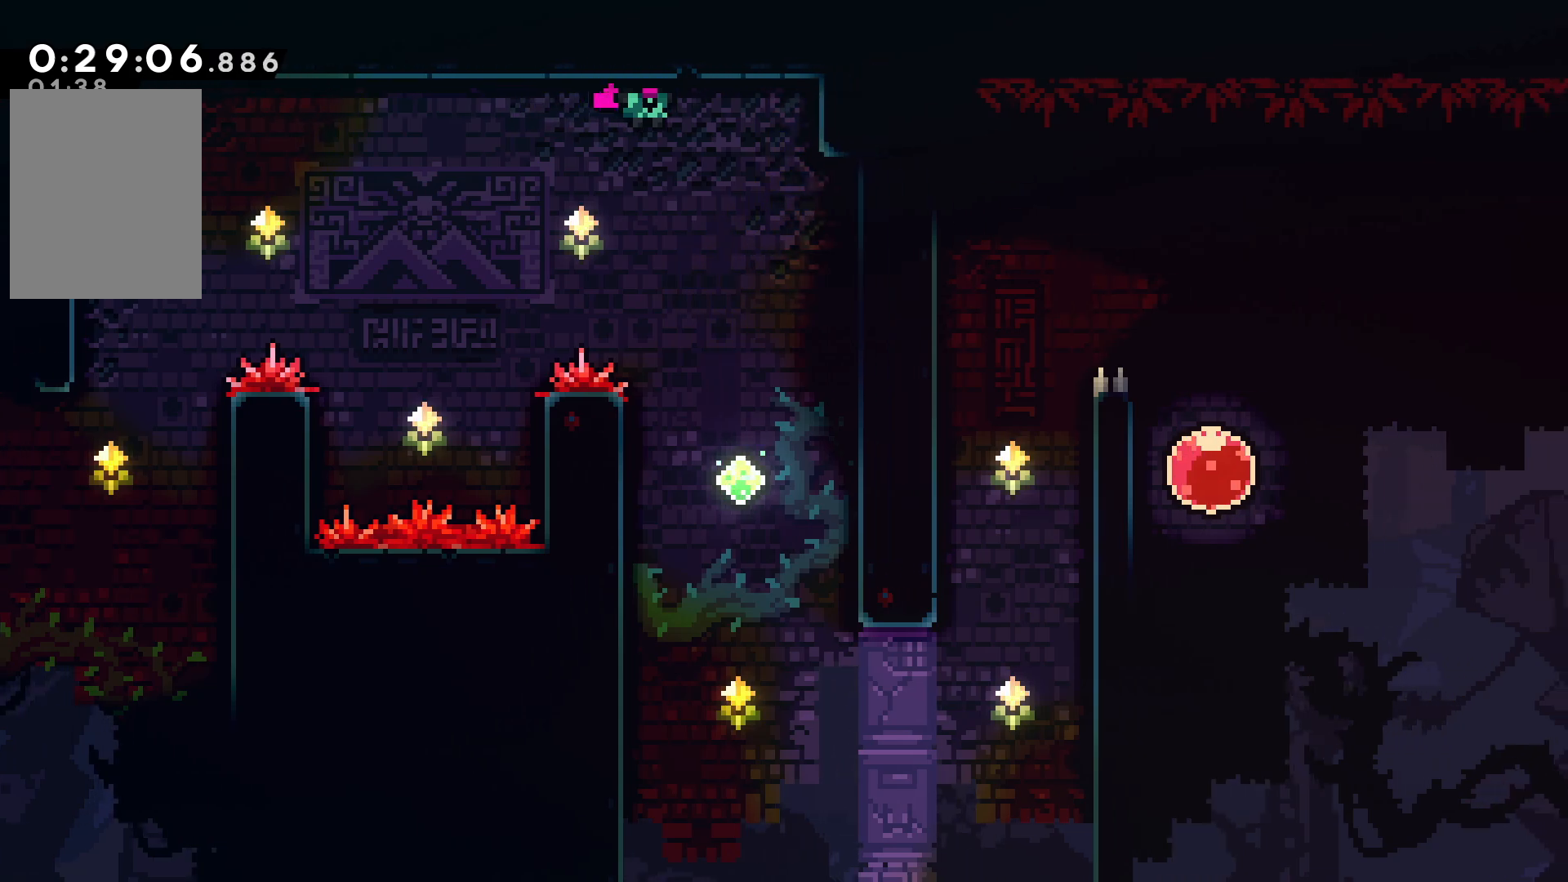
{"keys": ["down", "right"], "events": [[117, "down", "down"], [134, "right", "up"], [300, "dash", "down"], [367, "confirm", "up"], [367, "jump", "up"], [434, "dash", "up"], [484, "right", "down"]]}
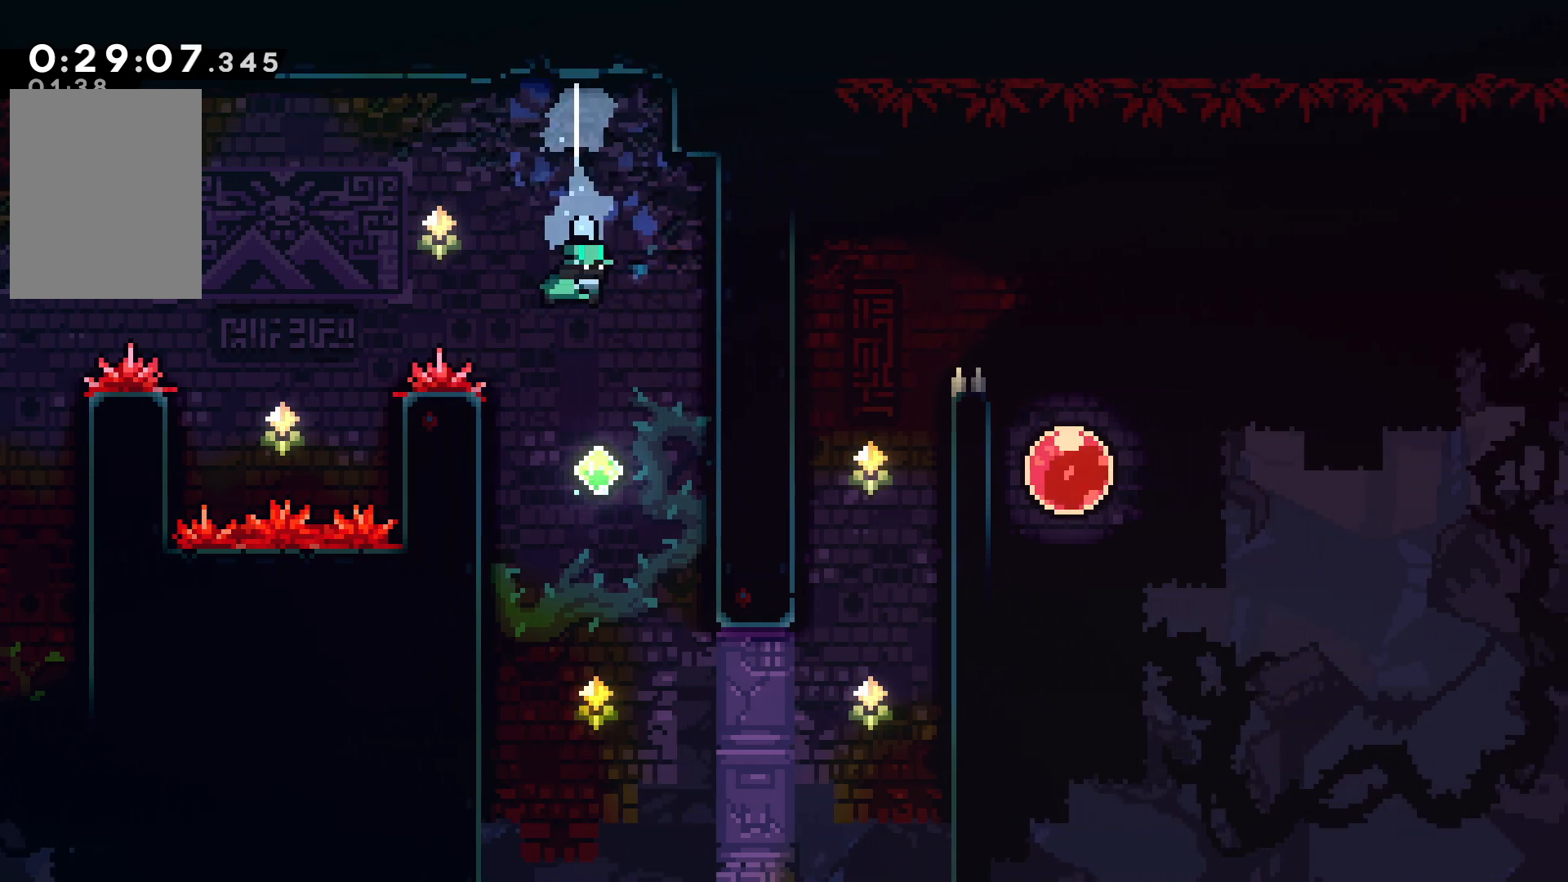
{"keys": ["dash", "right"], "events": [[34, "down", "up"], [134, "right", "up"], [300, "right", "down"], [467, "dash", "down"]]}
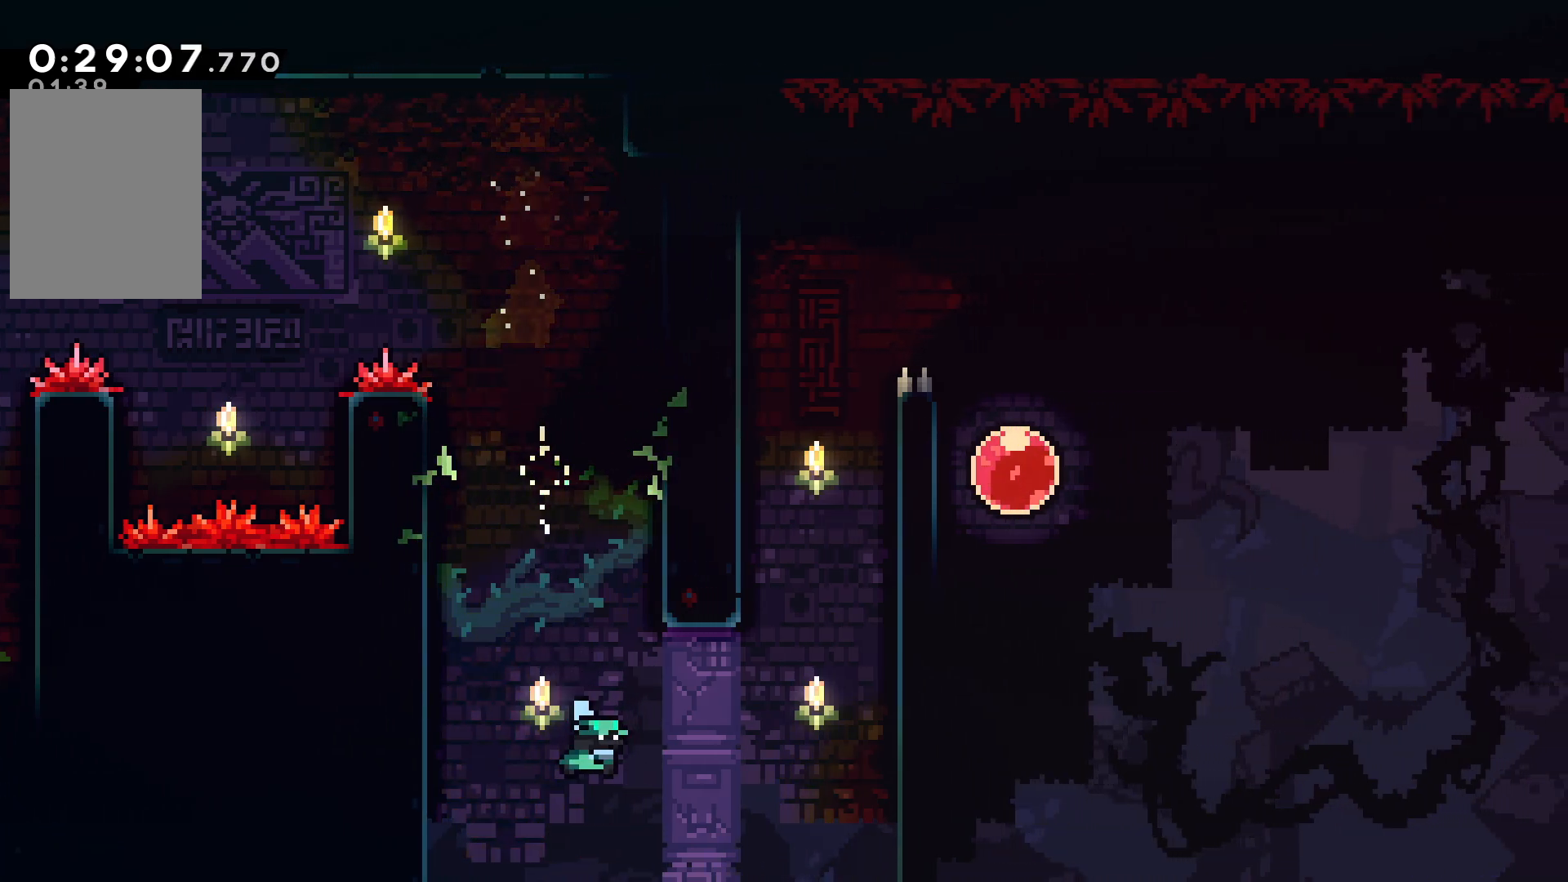
{"keys": ["confirm", "jump"], "events": [[67, "dash", "up"], [384, "confirm", "down"], [384, "jump", "down"], [384, "right", "up"]]}
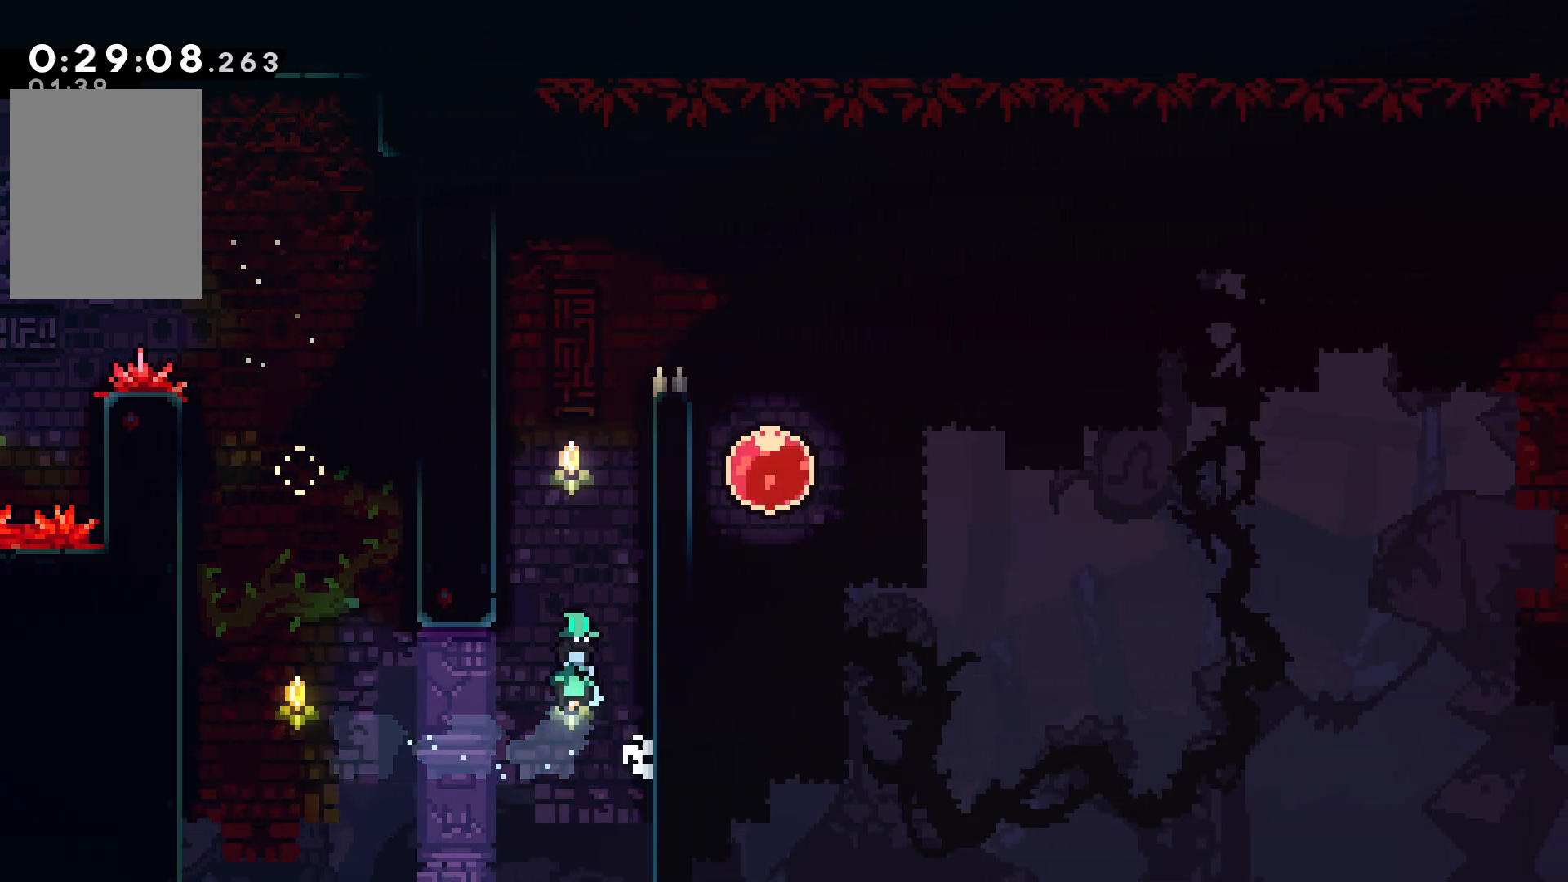
{"keys": [], "events": [[167, "left", "down"], [300, "confirm", "up"], [300, "jump", "up"], [434, "left", "up"]]}
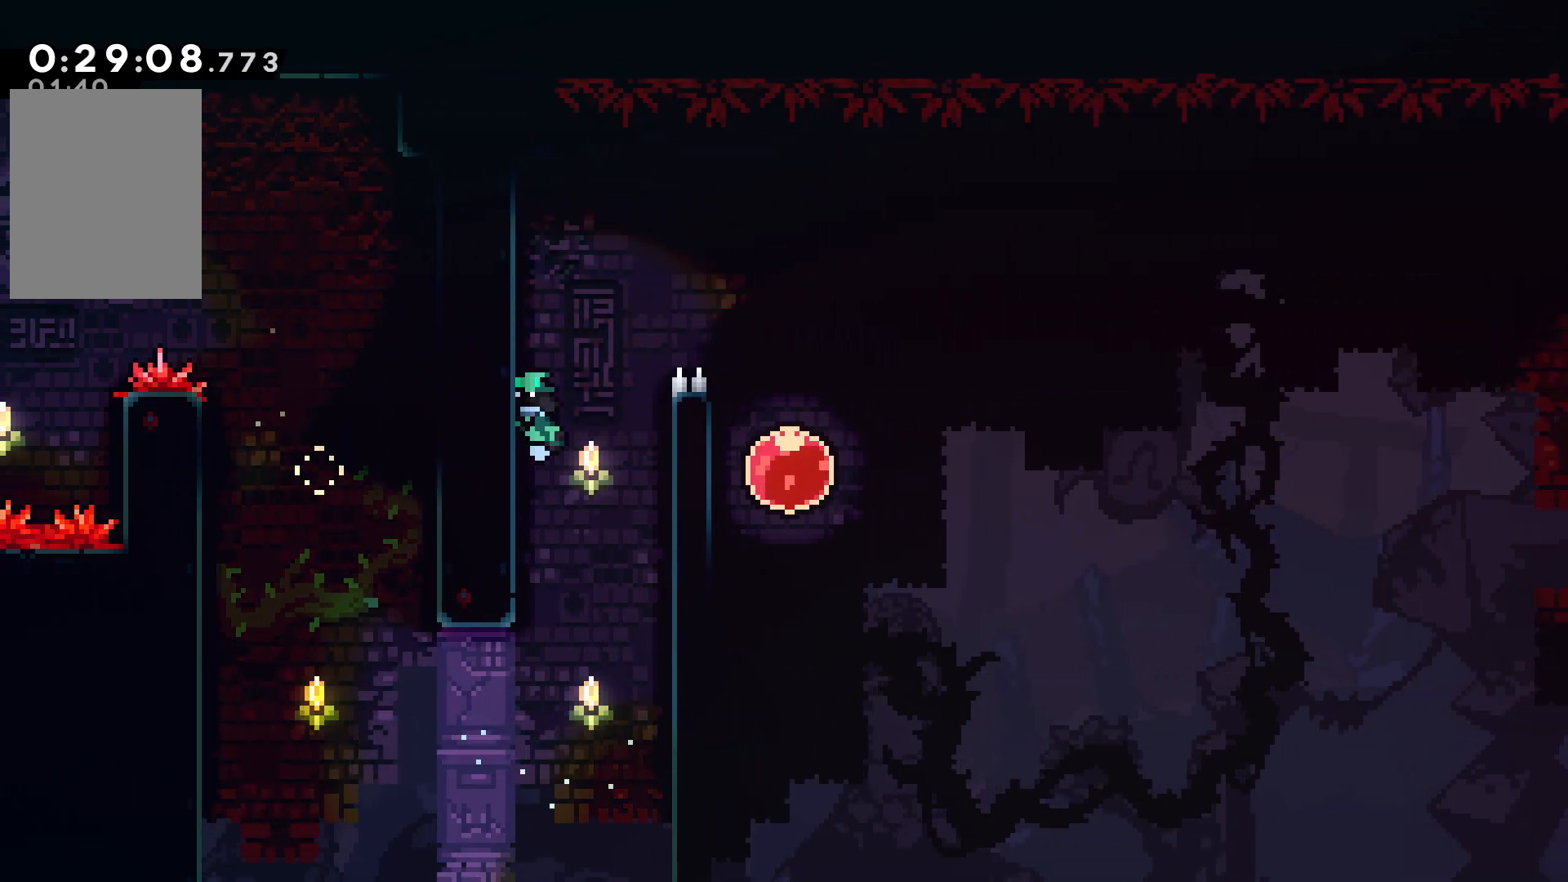
{"keys": [], "events": []}
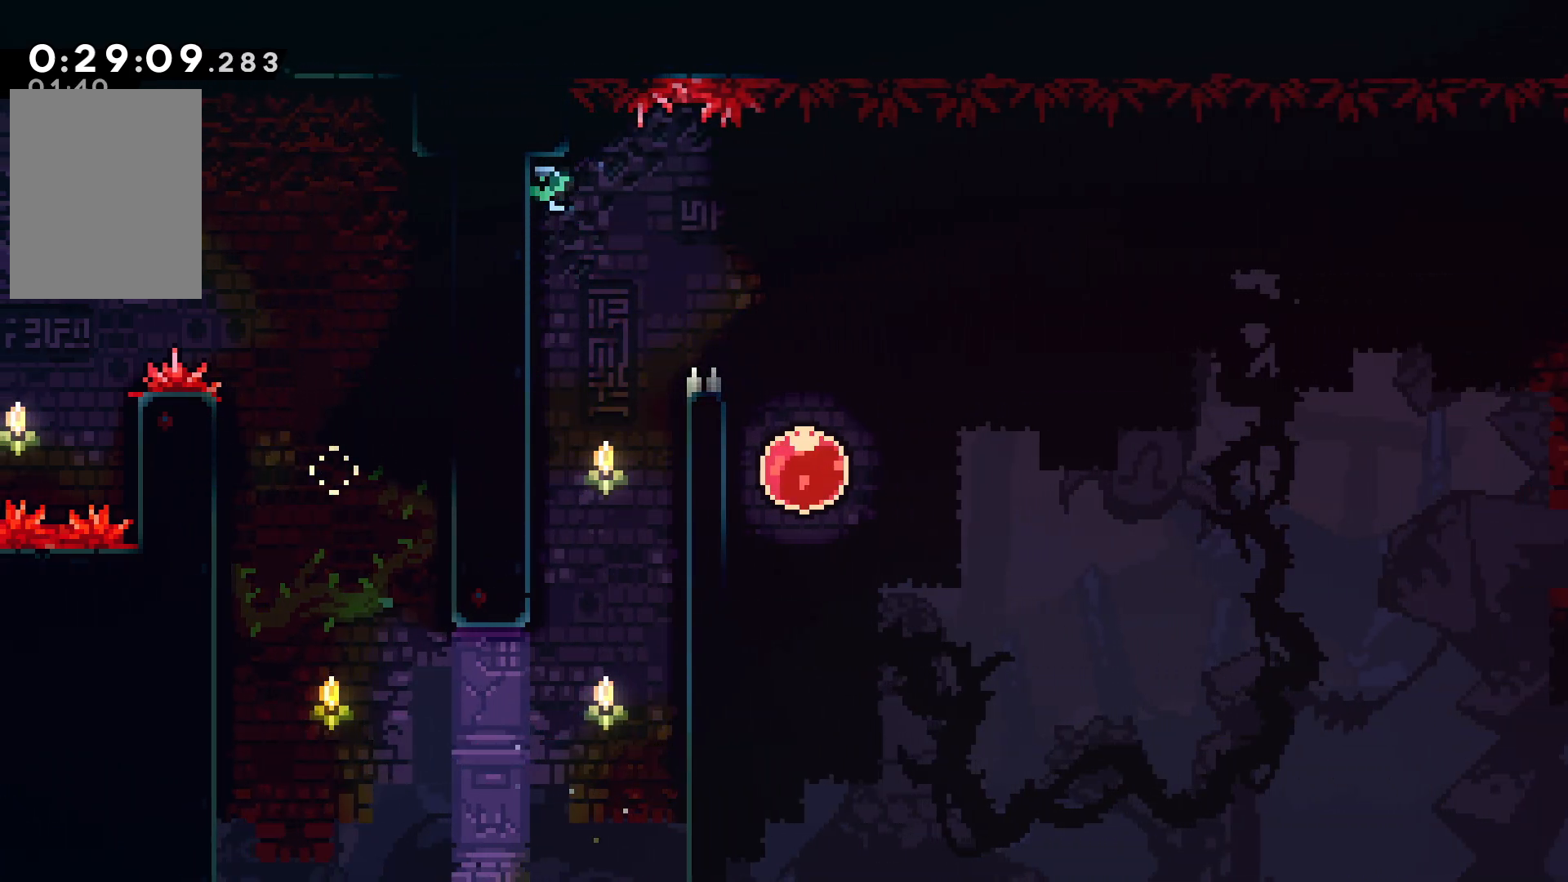
{"keys": ["right"], "events": [[17, "grab", "down"], [300, "down", "down"], [334, "grab", "up"], [334, "right", "down"], [367, "down", "up"]]}
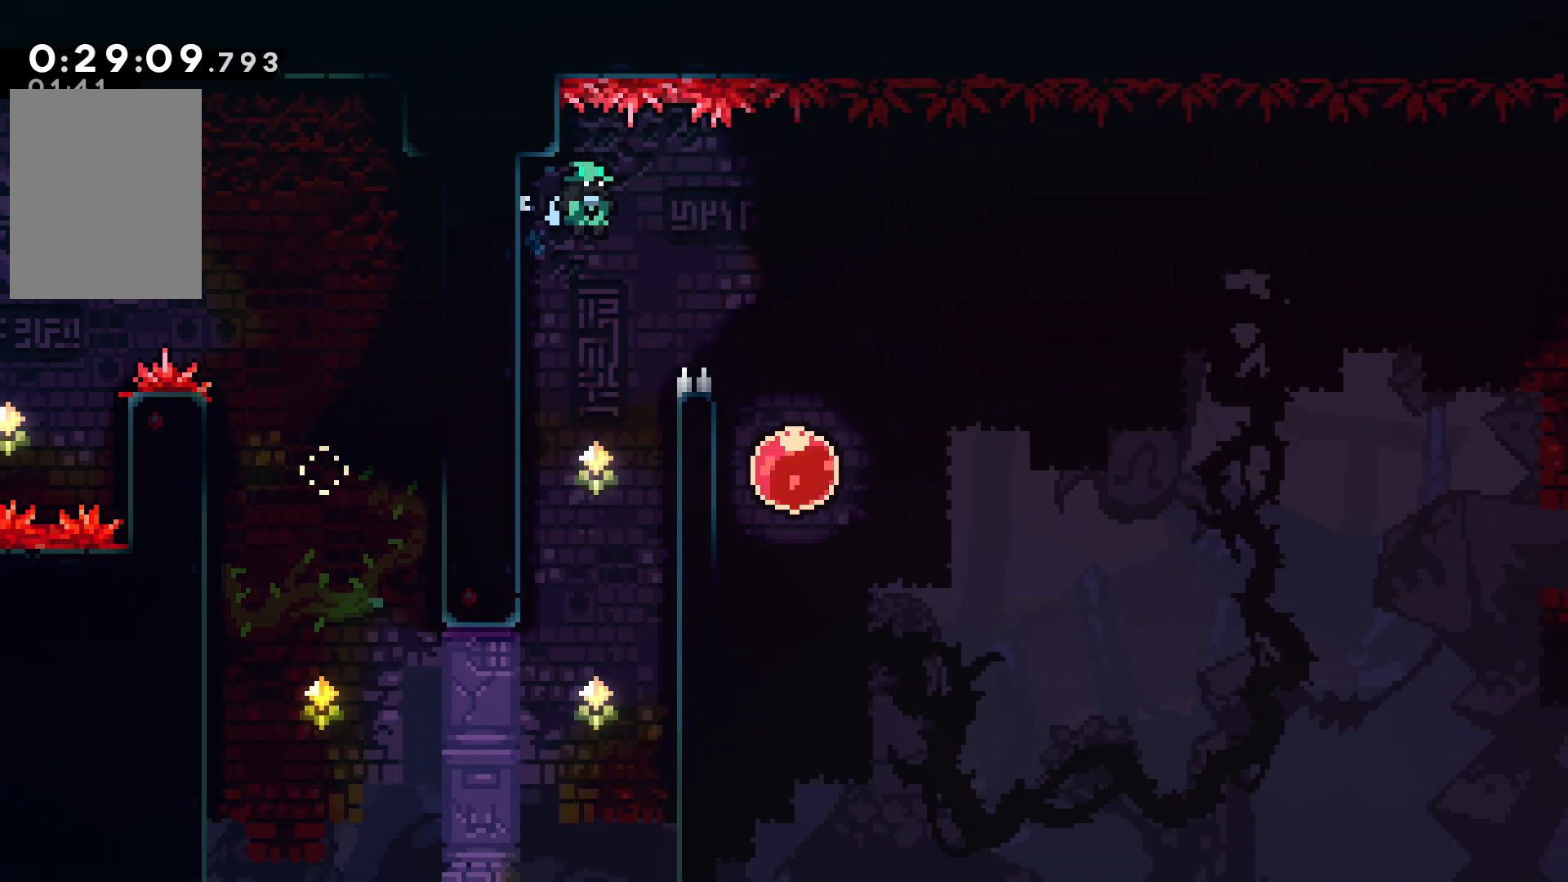
{"keys": [], "events": [[350, "right", "up"]]}
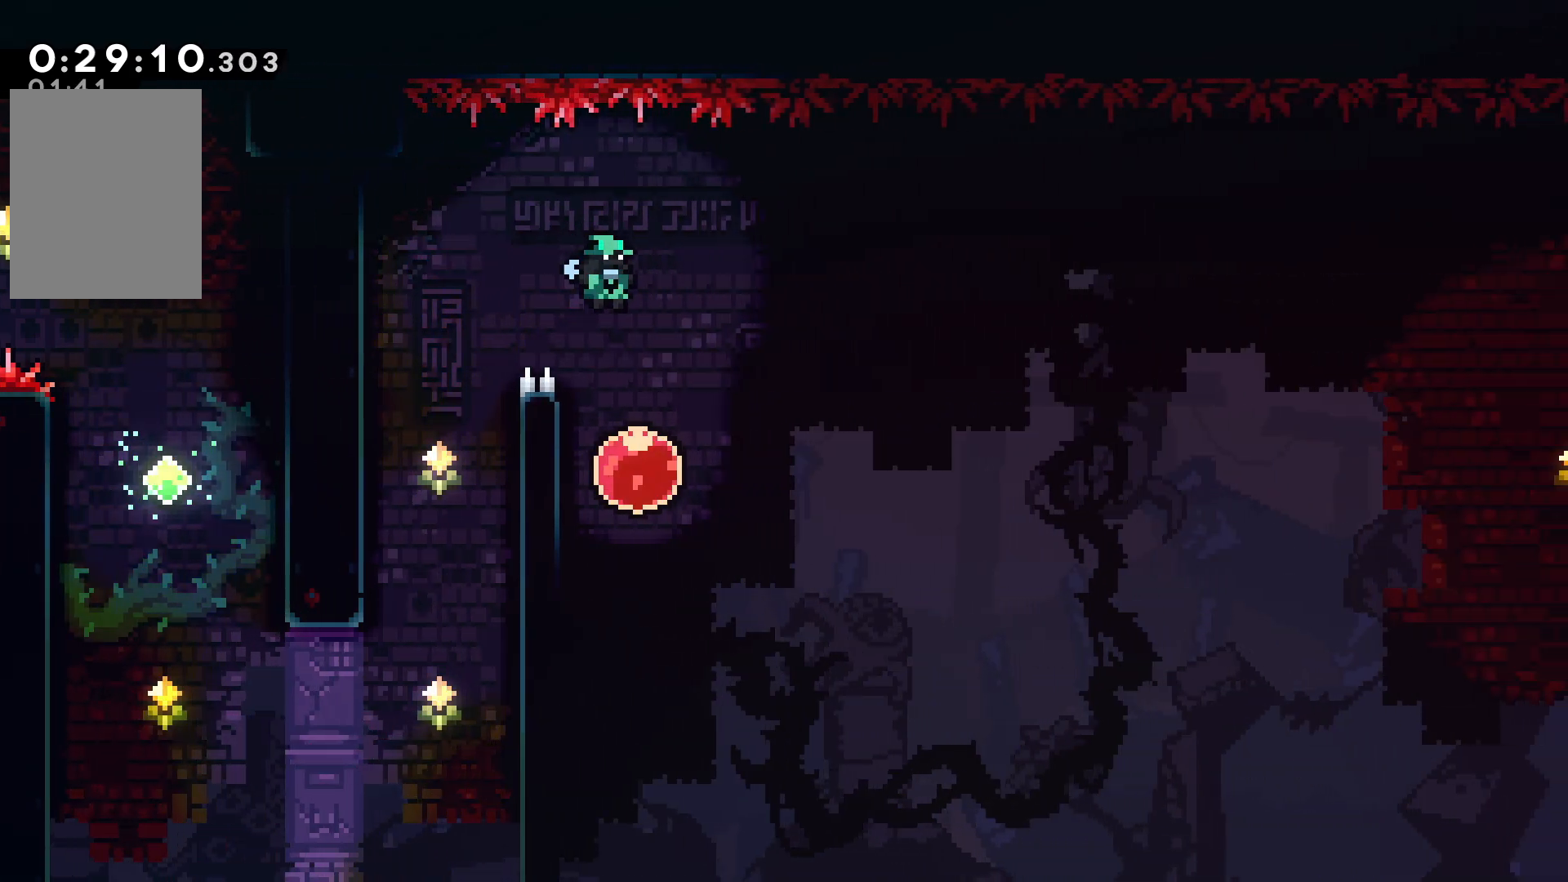
{"keys": [], "events": [[100, "right", "down"], [184, "right", "up"]]}
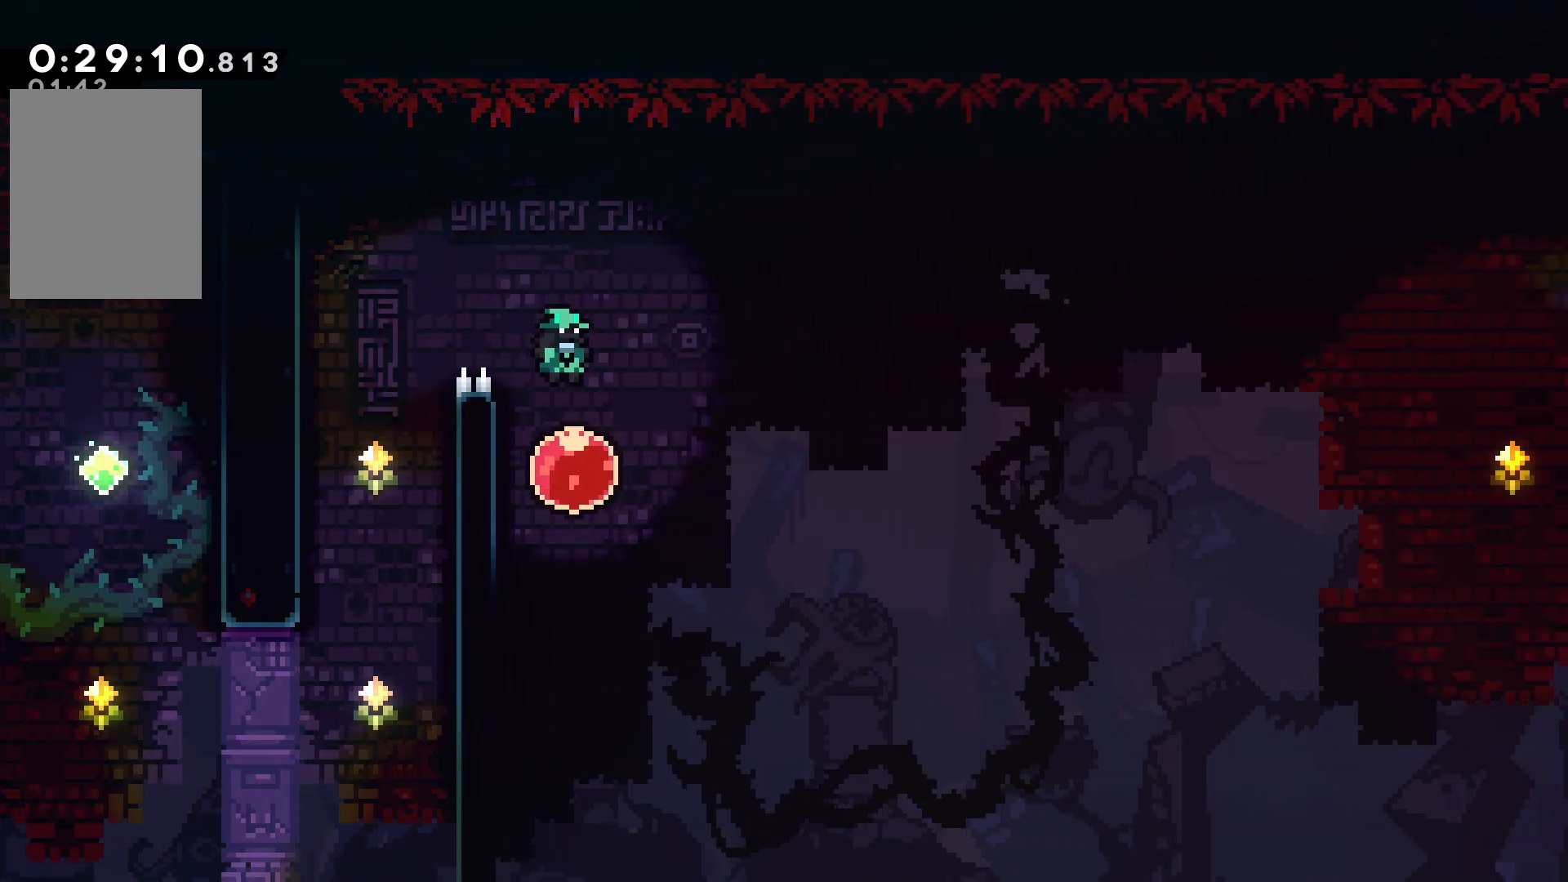
{"keys": ["right"], "events": [[367, "right", "down"], [400, "dash", "down"], [484, "dash", "up"]]}
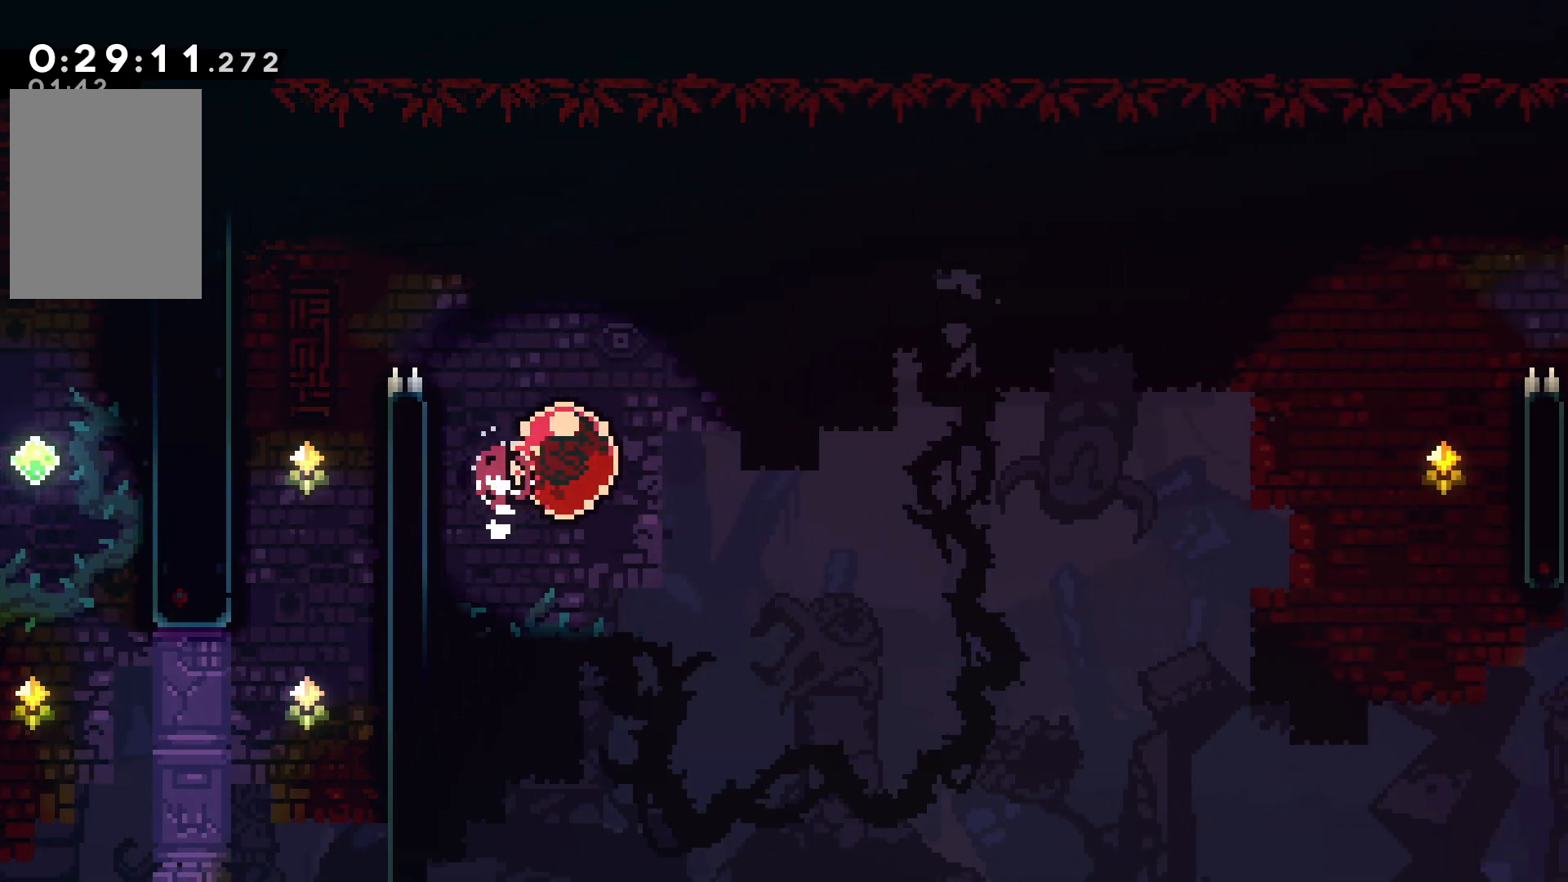
{"keys": ["right"], "events": []}
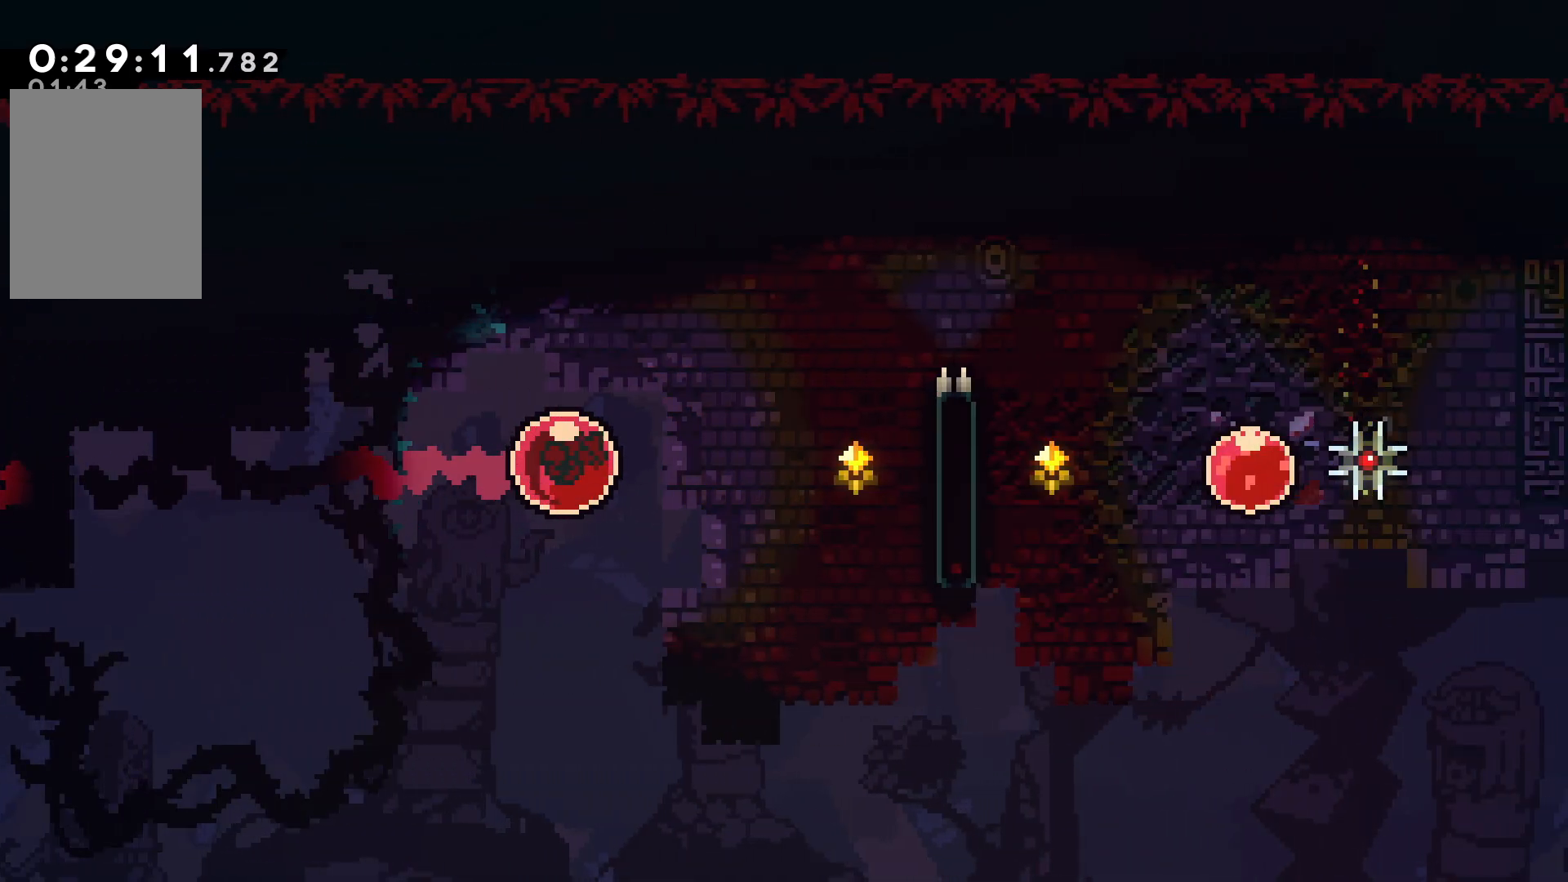
{"keys": ["confirm", "grab", "jump", "right"], "events": [[167, "grab", "down"], [484, "confirm", "down"], [484, "jump", "down"]]}
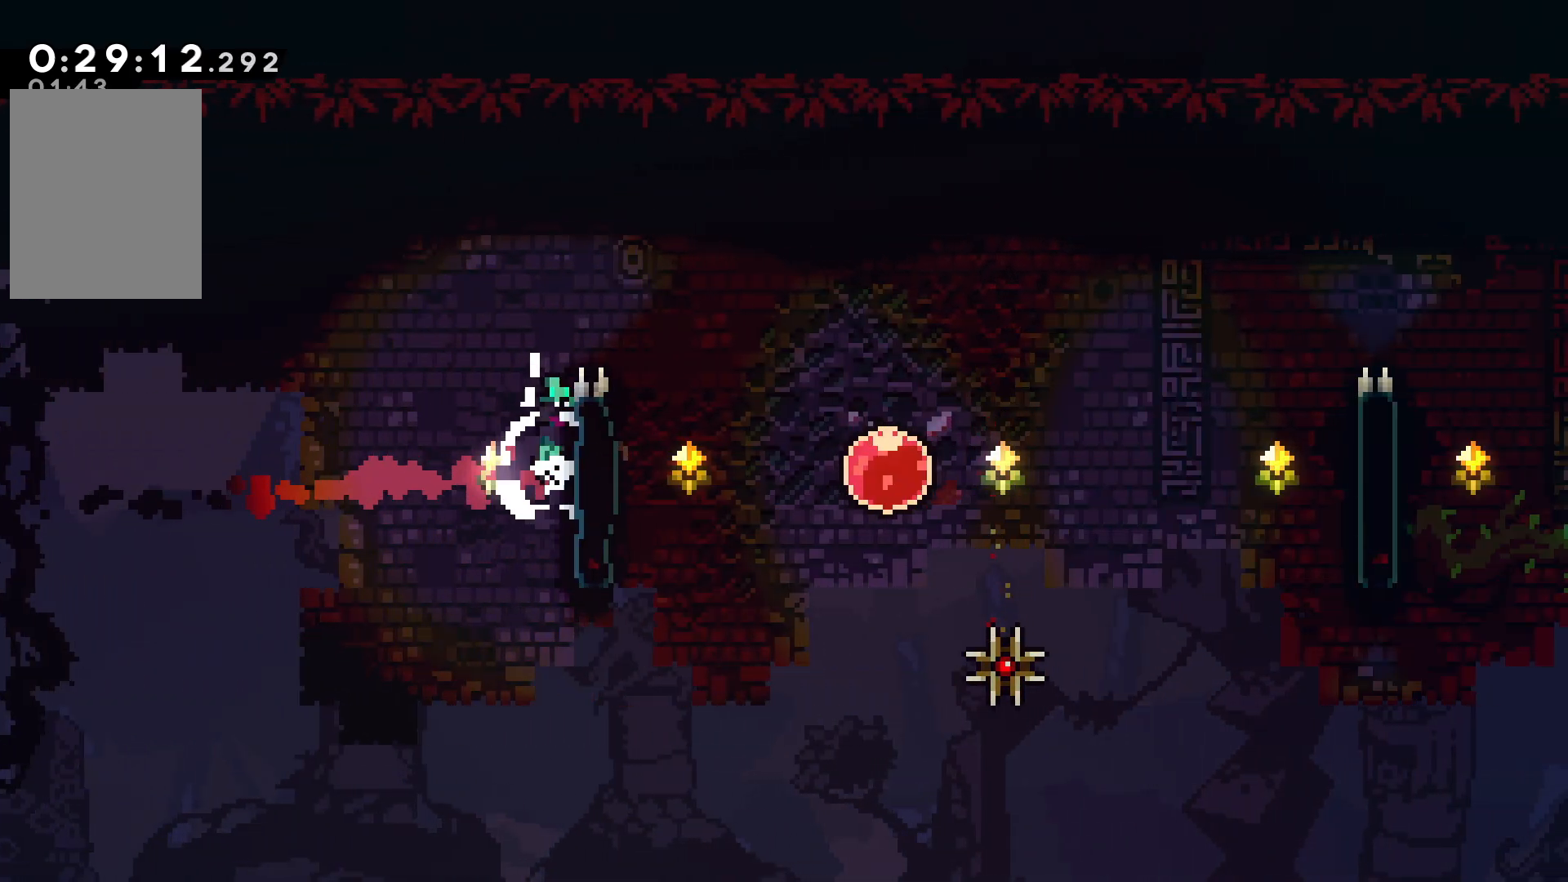
{"keys": ["dash", "right"], "events": [[134, "grab", "up"], [150, "confirm", "up"], [150, "jump", "up"], [500, "dash", "down"]]}
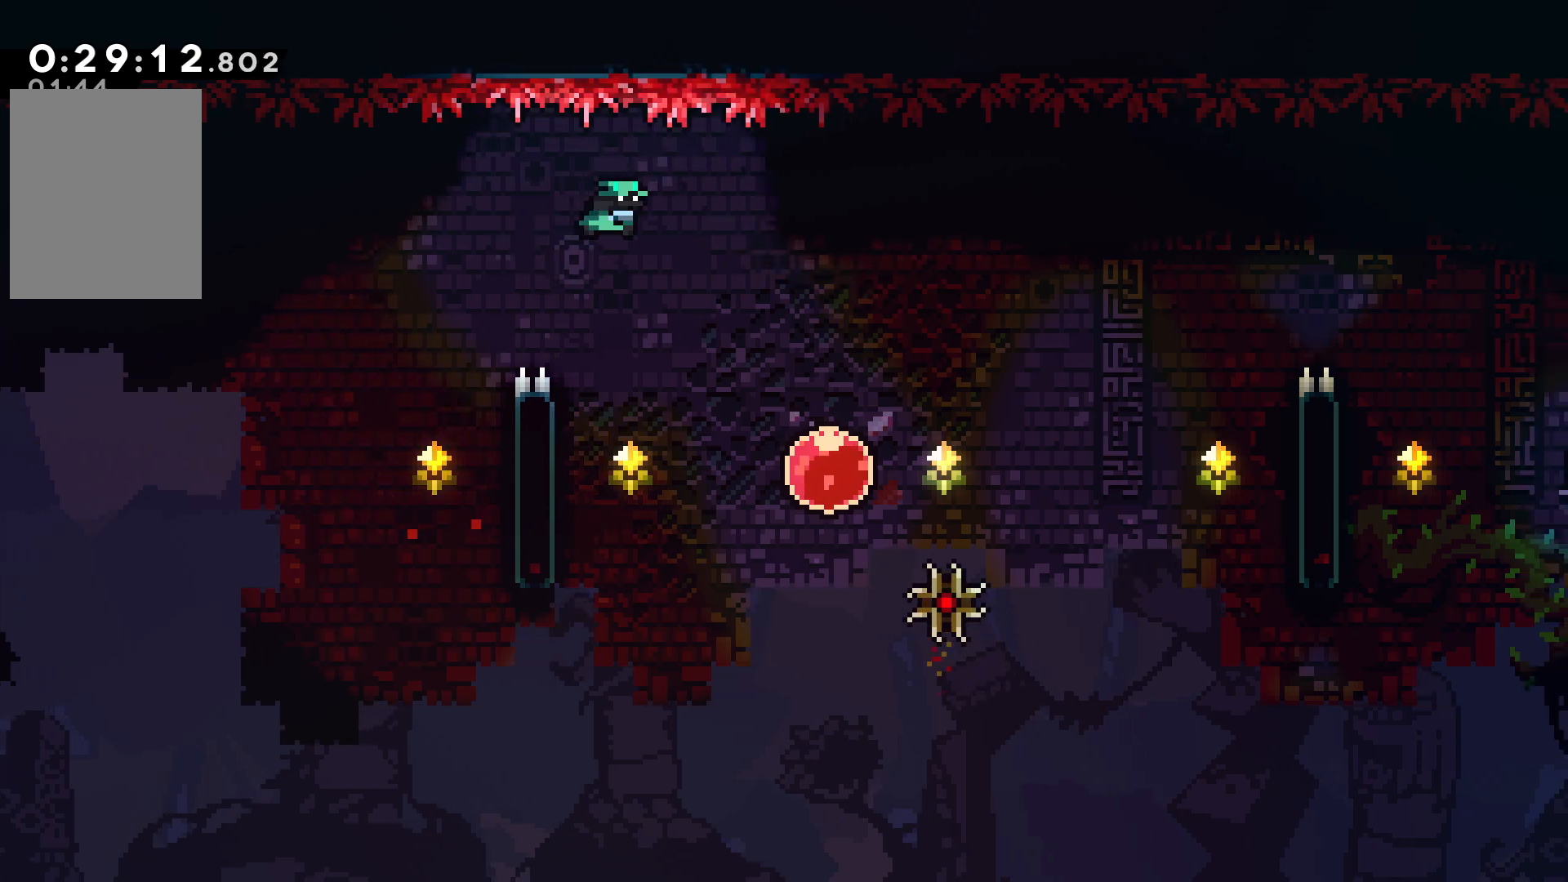
{"keys": ["right"], "events": [[50, "down", "down"], [117, "dash", "up"], [250, "down", "up"]]}
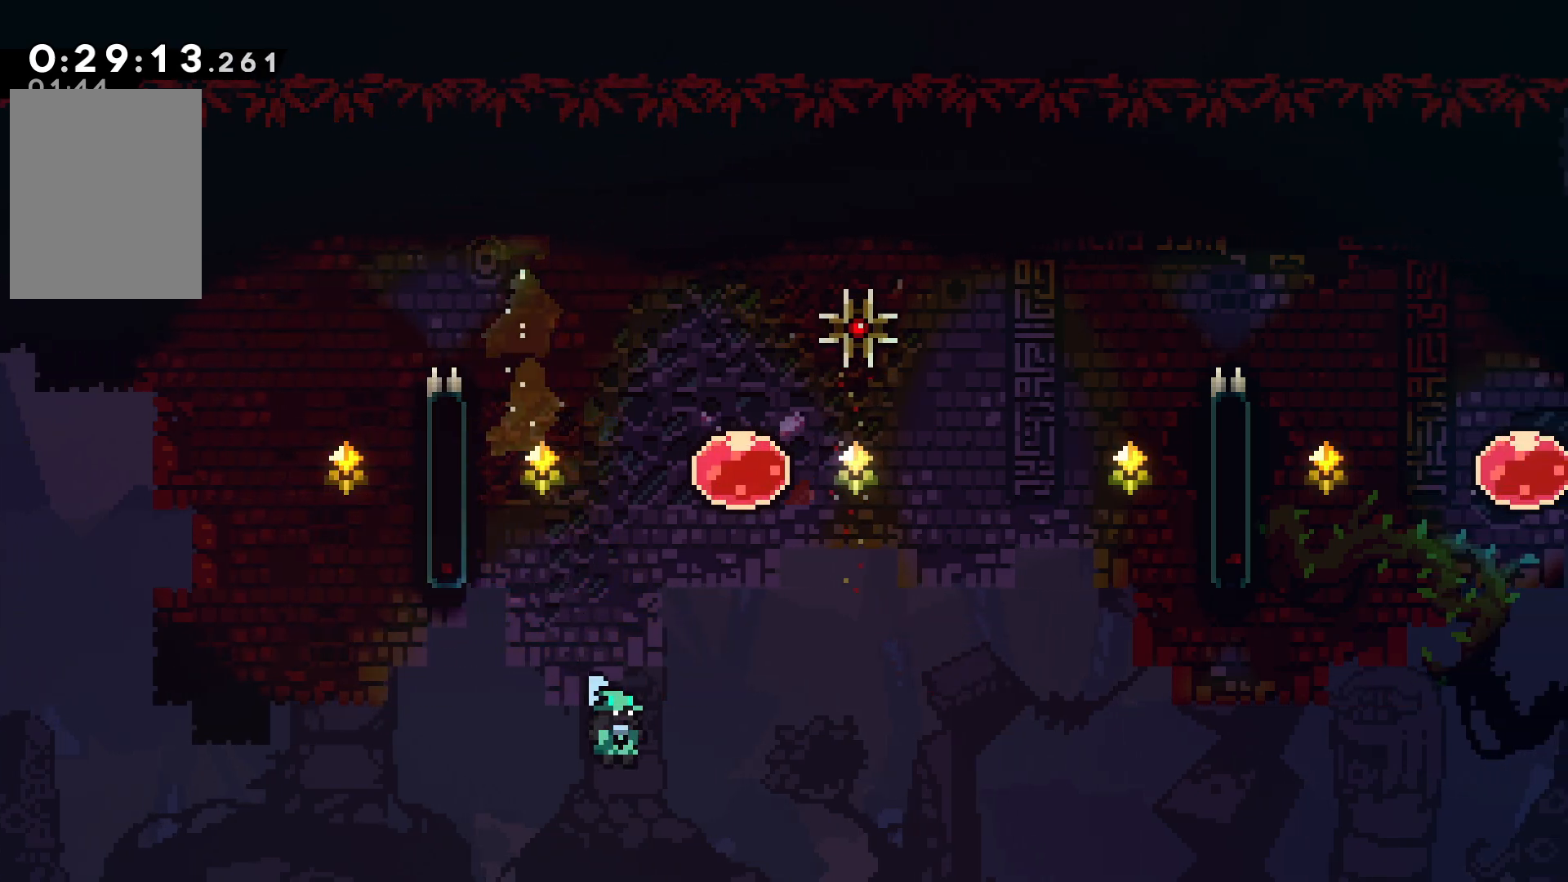
{"keys": [], "events": [[17, "right", "up"], [34, "grab", "down"], [34, "left", "down"], [167, "grab", "up"], [167, "left", "up"], [167, "pause", "down"], [234, "down", "down"], [250, "pause", "up"], [300, "confirm", "down"], [300, "jump", "down"], [350, "down", "up"], [400, "confirm", "up"], [400, "jump", "up"]]}
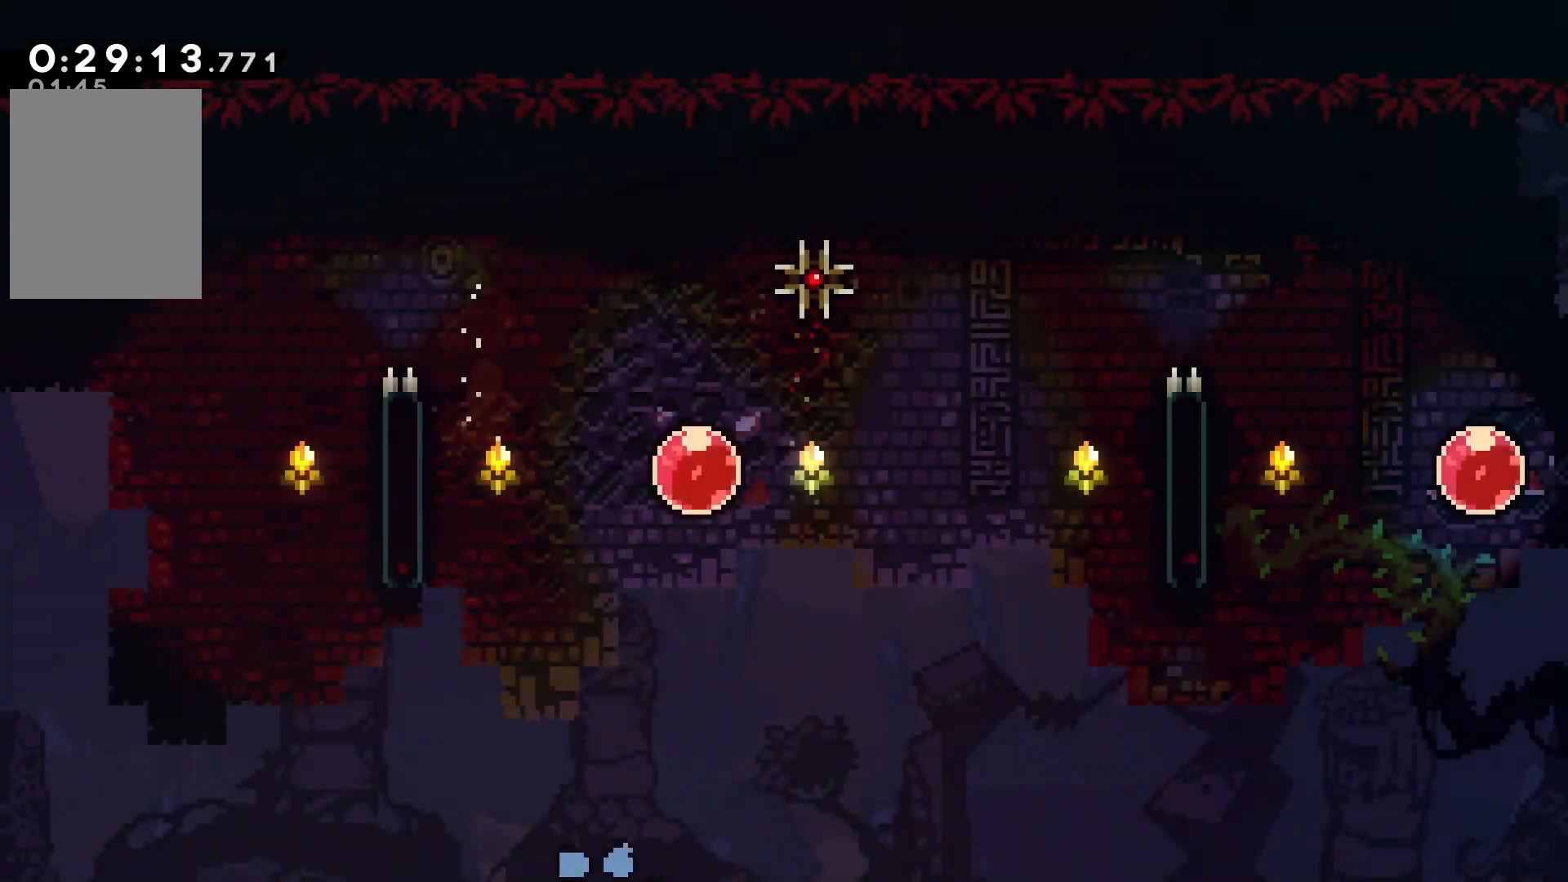
{"keys": [], "events": []}
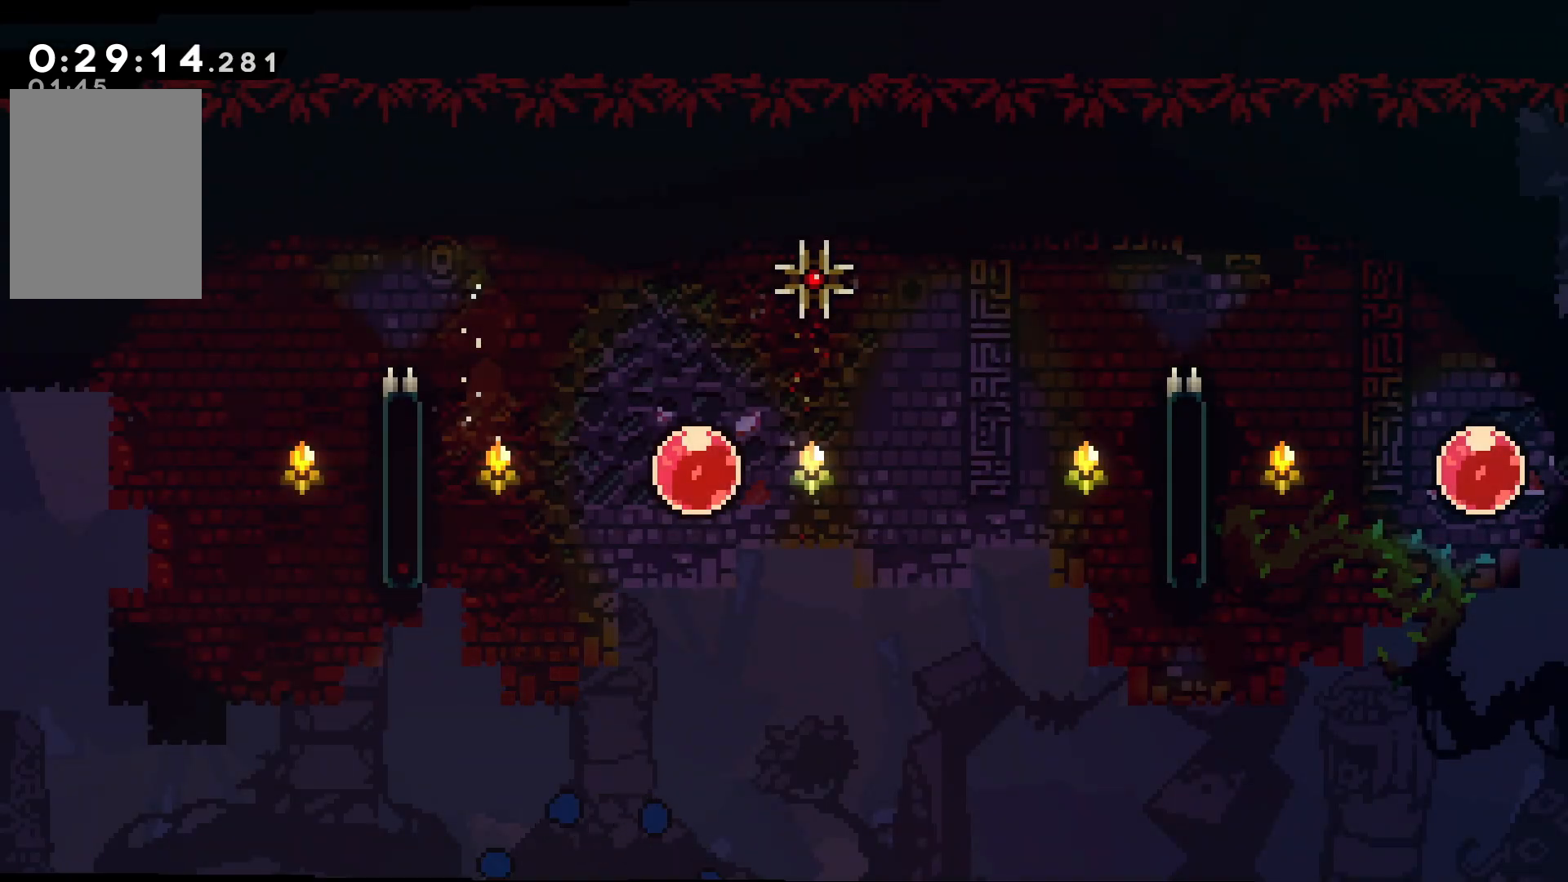
{"keys": [], "events": []}
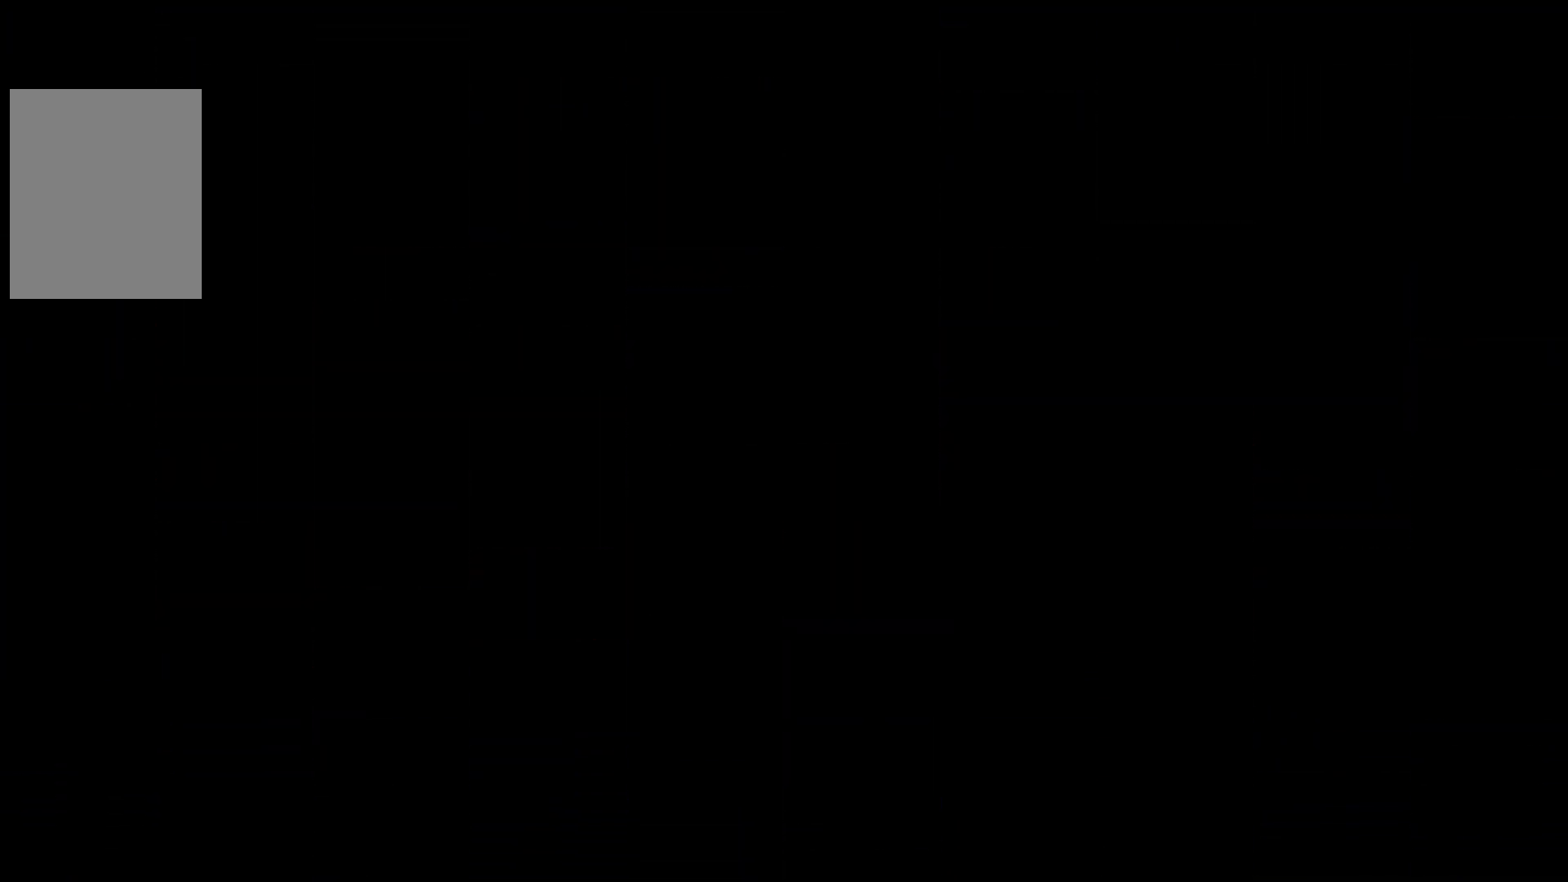
{"keys": [], "events": []}
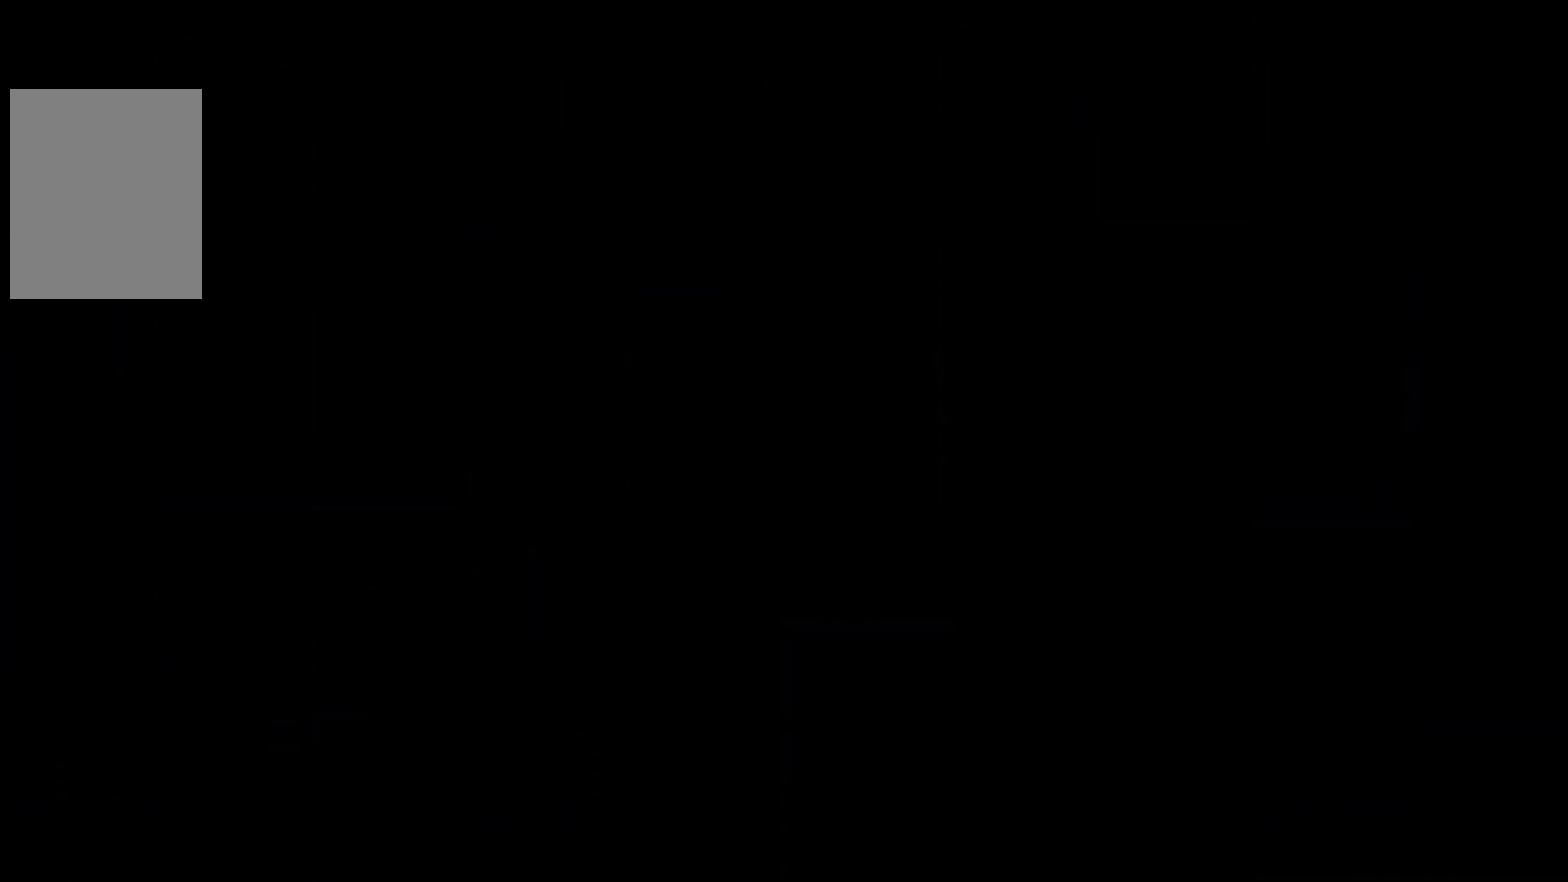
{"keys": ["confirm", "jump", "right"], "events": [[284, "right", "down"], [434, "confirm", "down"], [434, "jump", "down"]]}
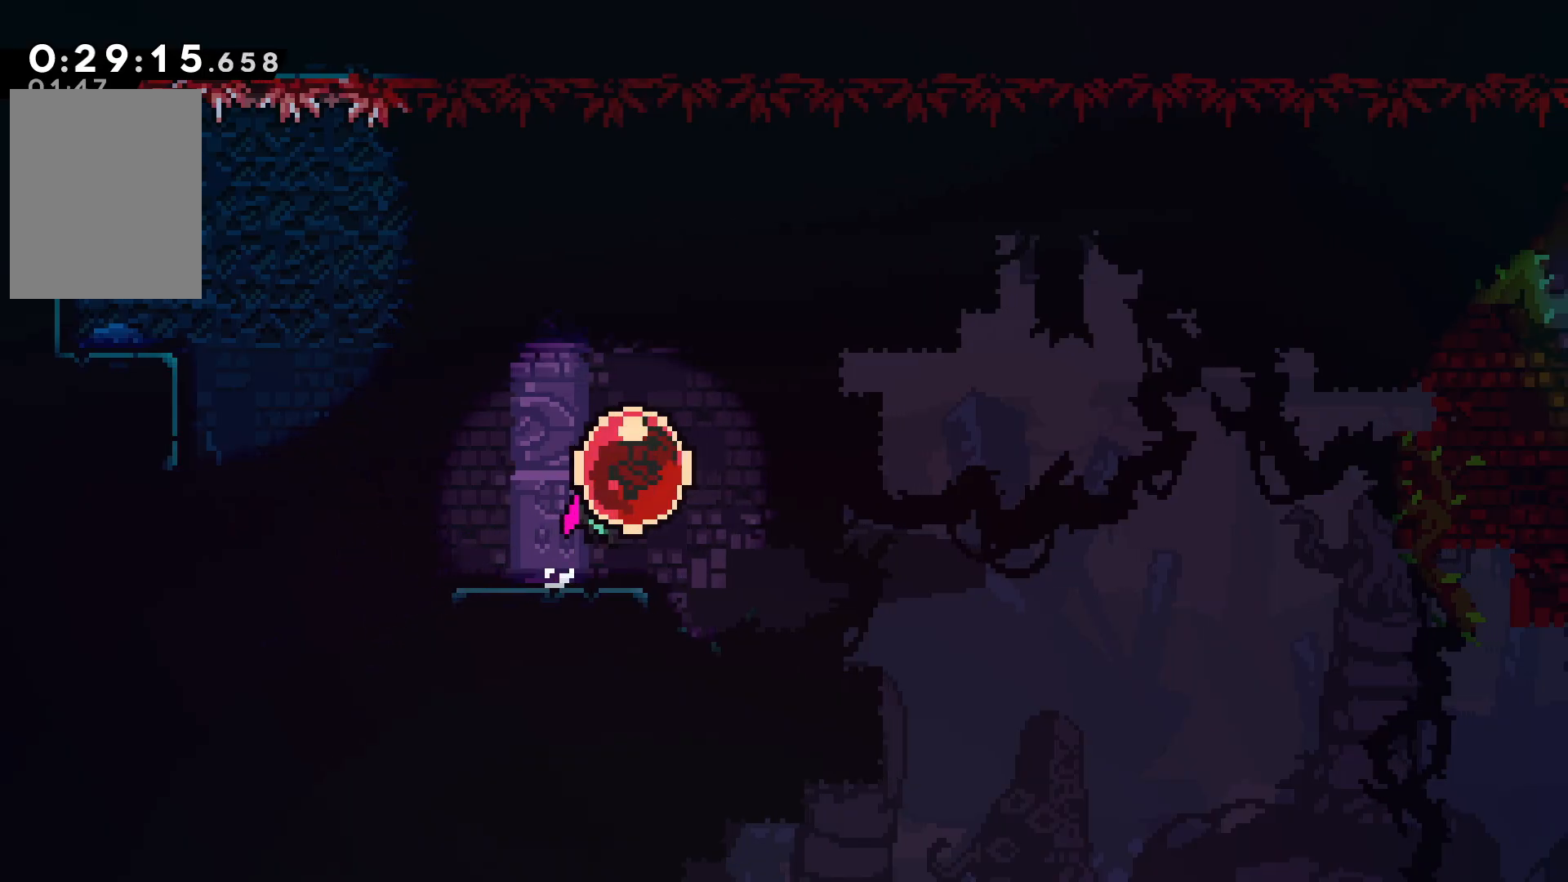
{"keys": ["right"], "events": [[17, "dash", "down"], [34, "confirm", "up"], [34, "jump", "up"], [134, "dash", "up"]]}
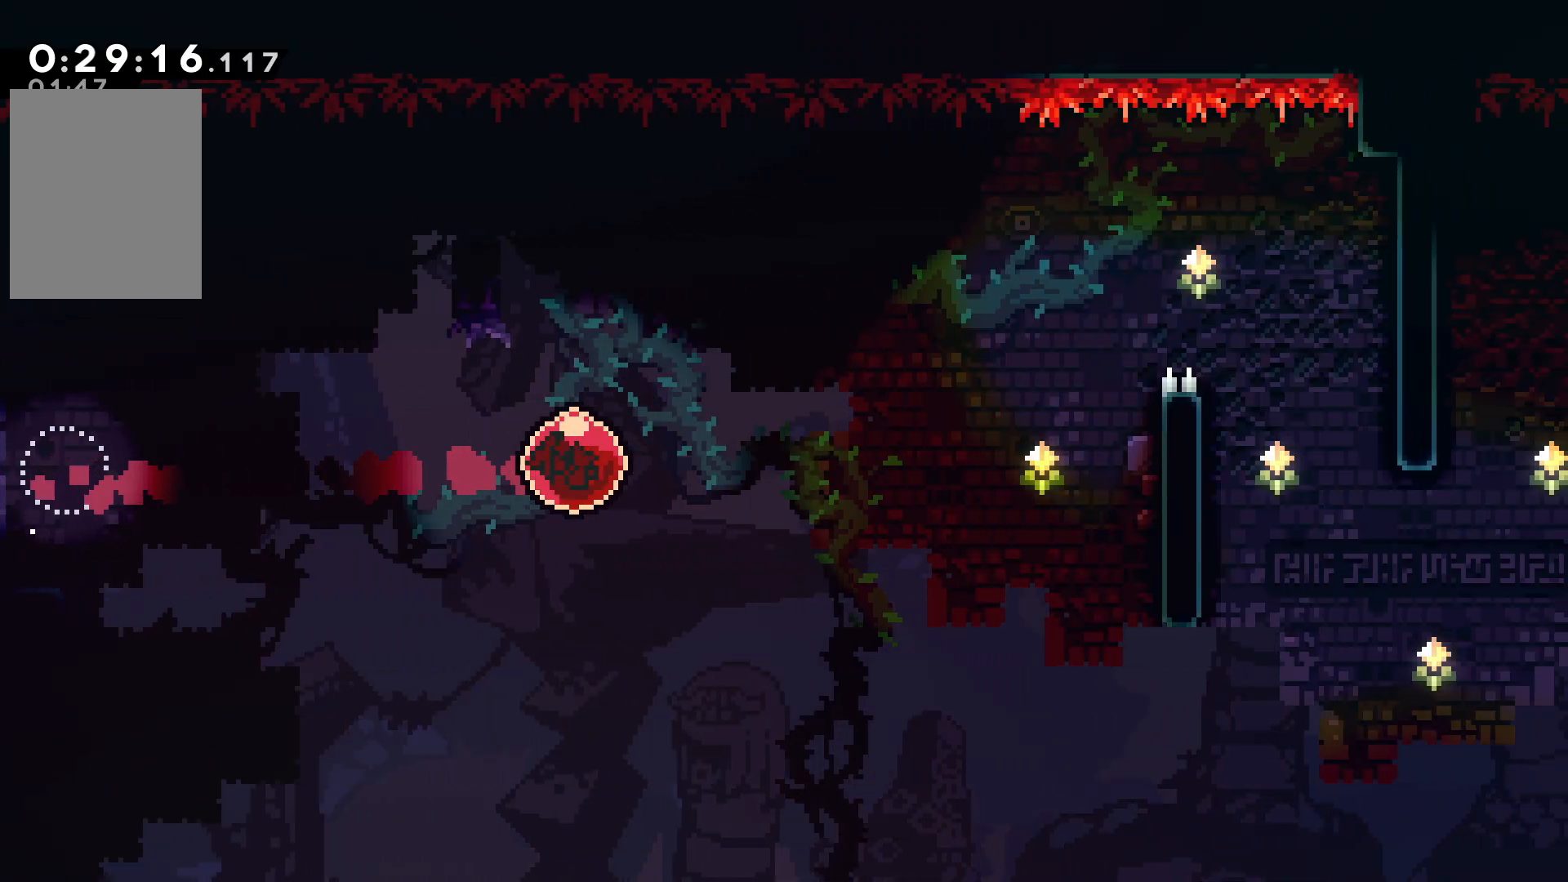
{"keys": ["grab", "right"], "events": [[284, "grab", "down"]]}
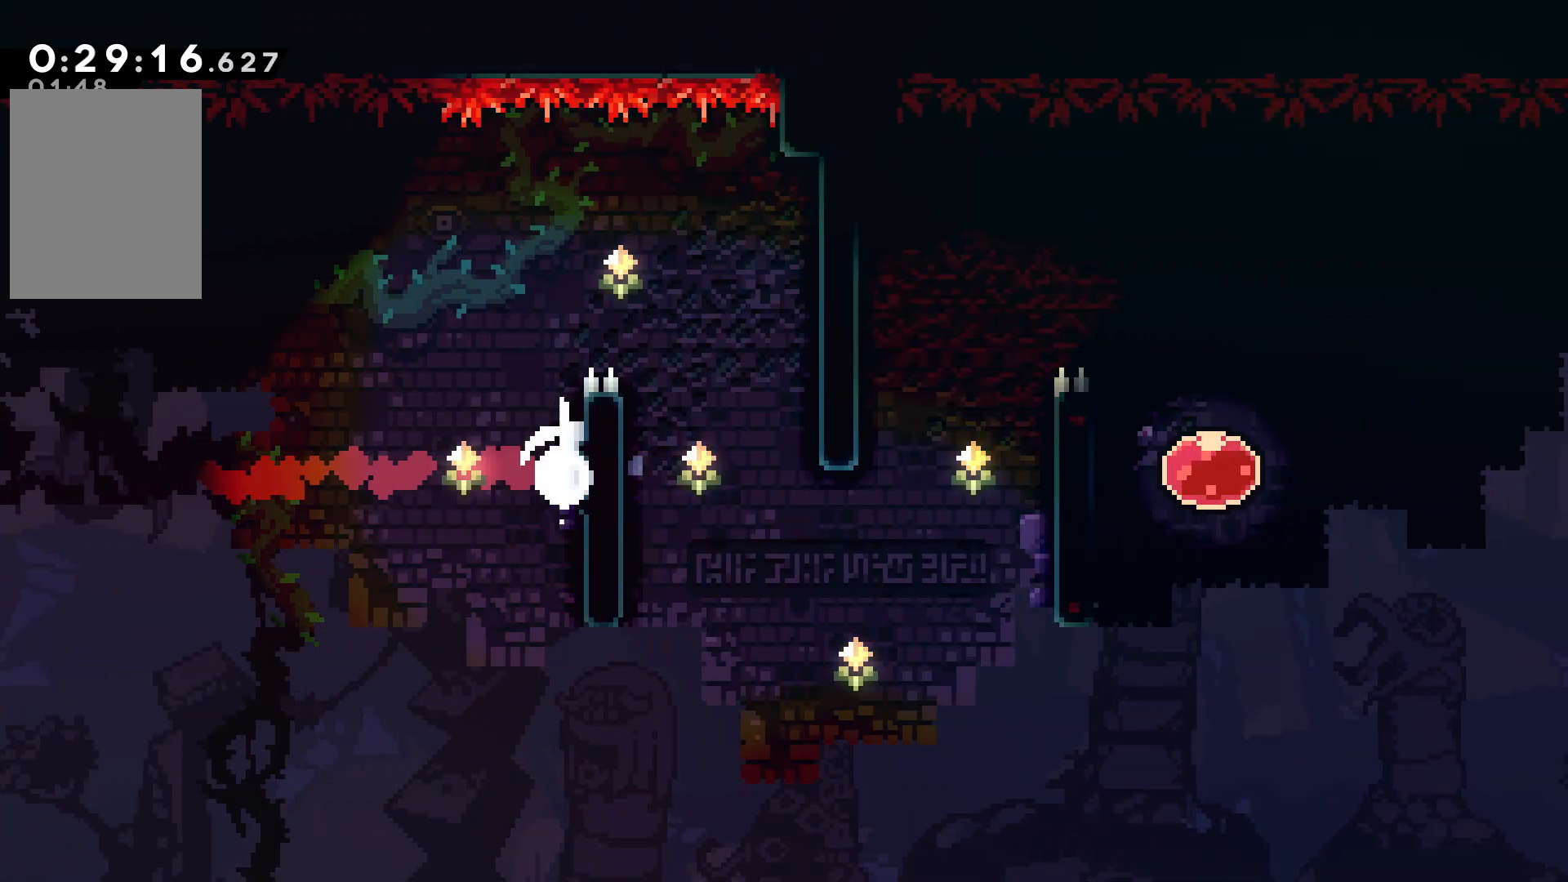
{"keys": ["right"], "events": [[50, "confirm", "down"], [50, "jump", "down"], [200, "grab", "up"], [267, "confirm", "up"], [267, "jump", "up"]]}
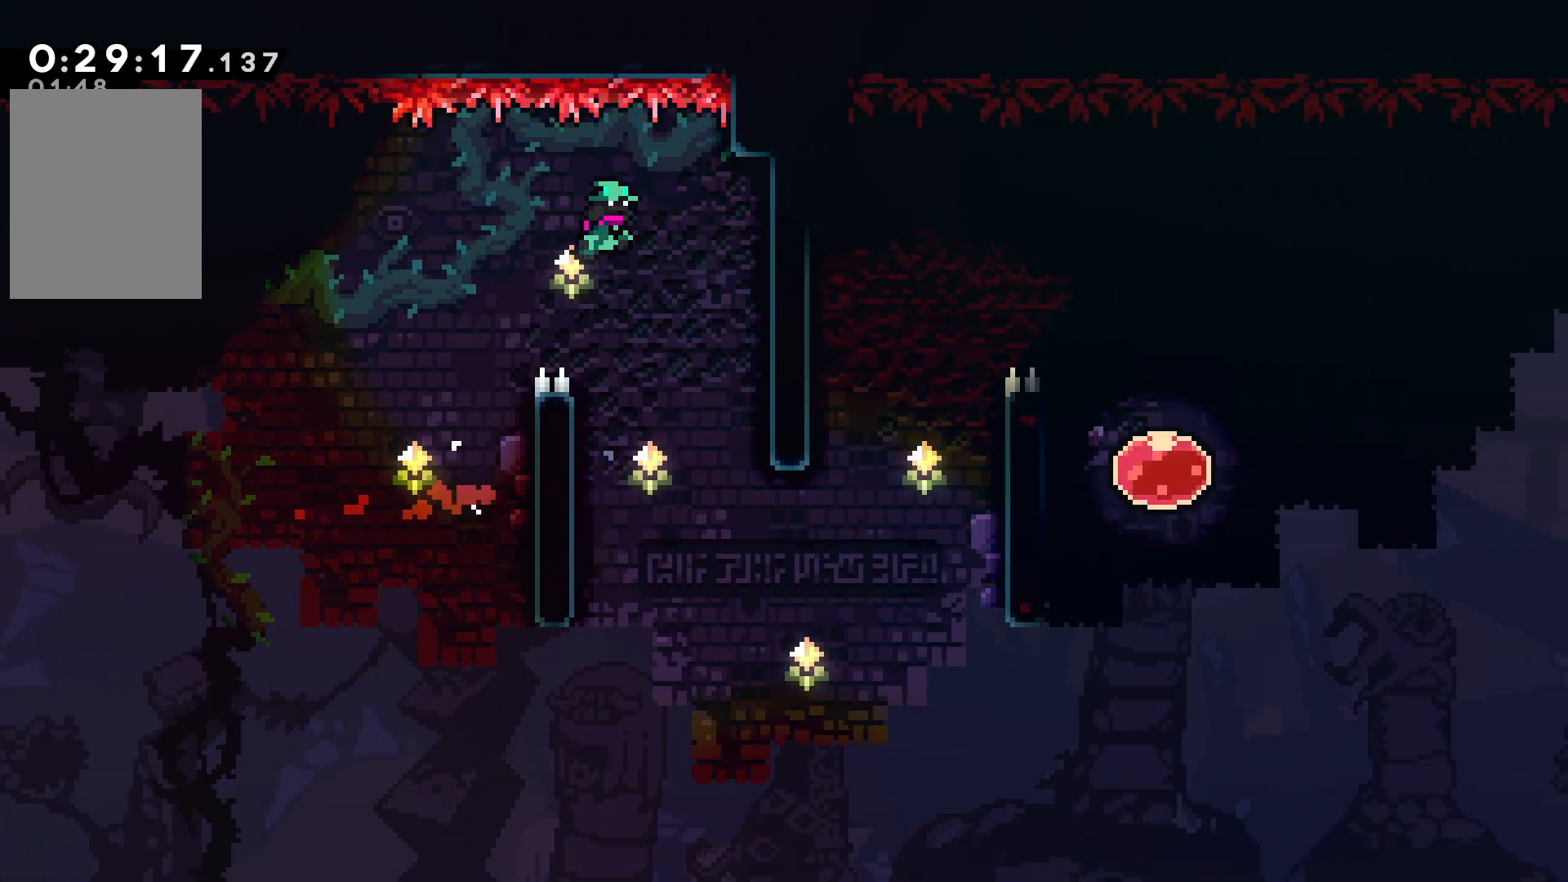
{"keys": ["down", "grab"], "events": [[84, "grab", "down"], [300, "down", "down"], [367, "right", "up"]]}
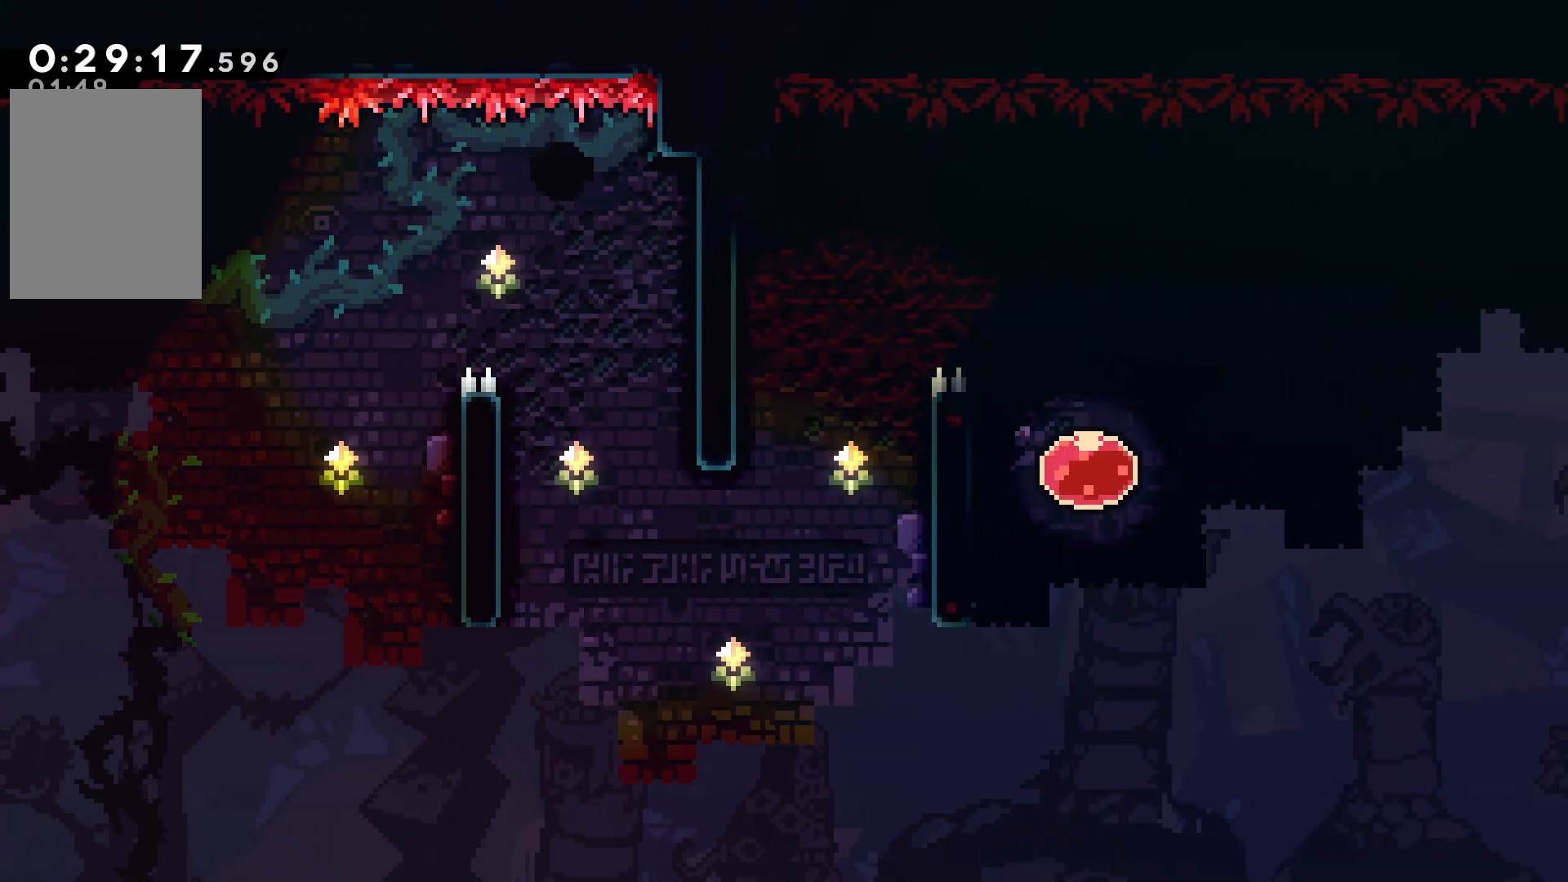
{"keys": [], "events": [[67, "down", "up"], [67, "grab", "up"]]}